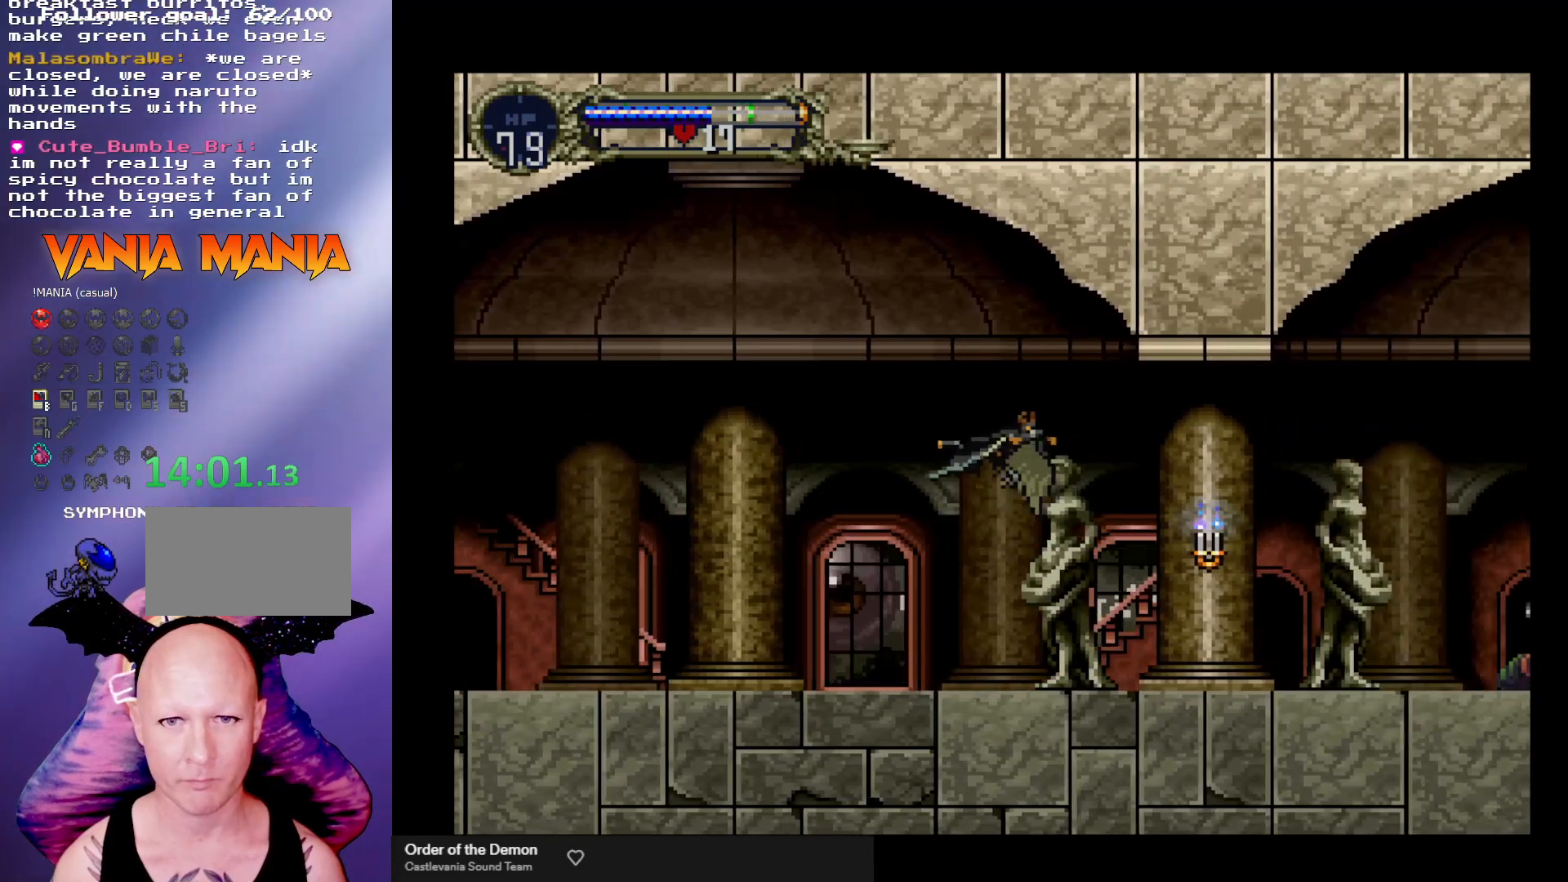
Gameplay with a controller (arcade stick); each line is a JSON object with the inputs held at the frame after it. "events" lists button and stick changes between this image and that frame as [ms after this image, input, new state], when the widget could be followed in between. Not read: L3 R3.
{"buttons": ["A"], "left_stick": "center", "events": [[367, "A", "down"]]}
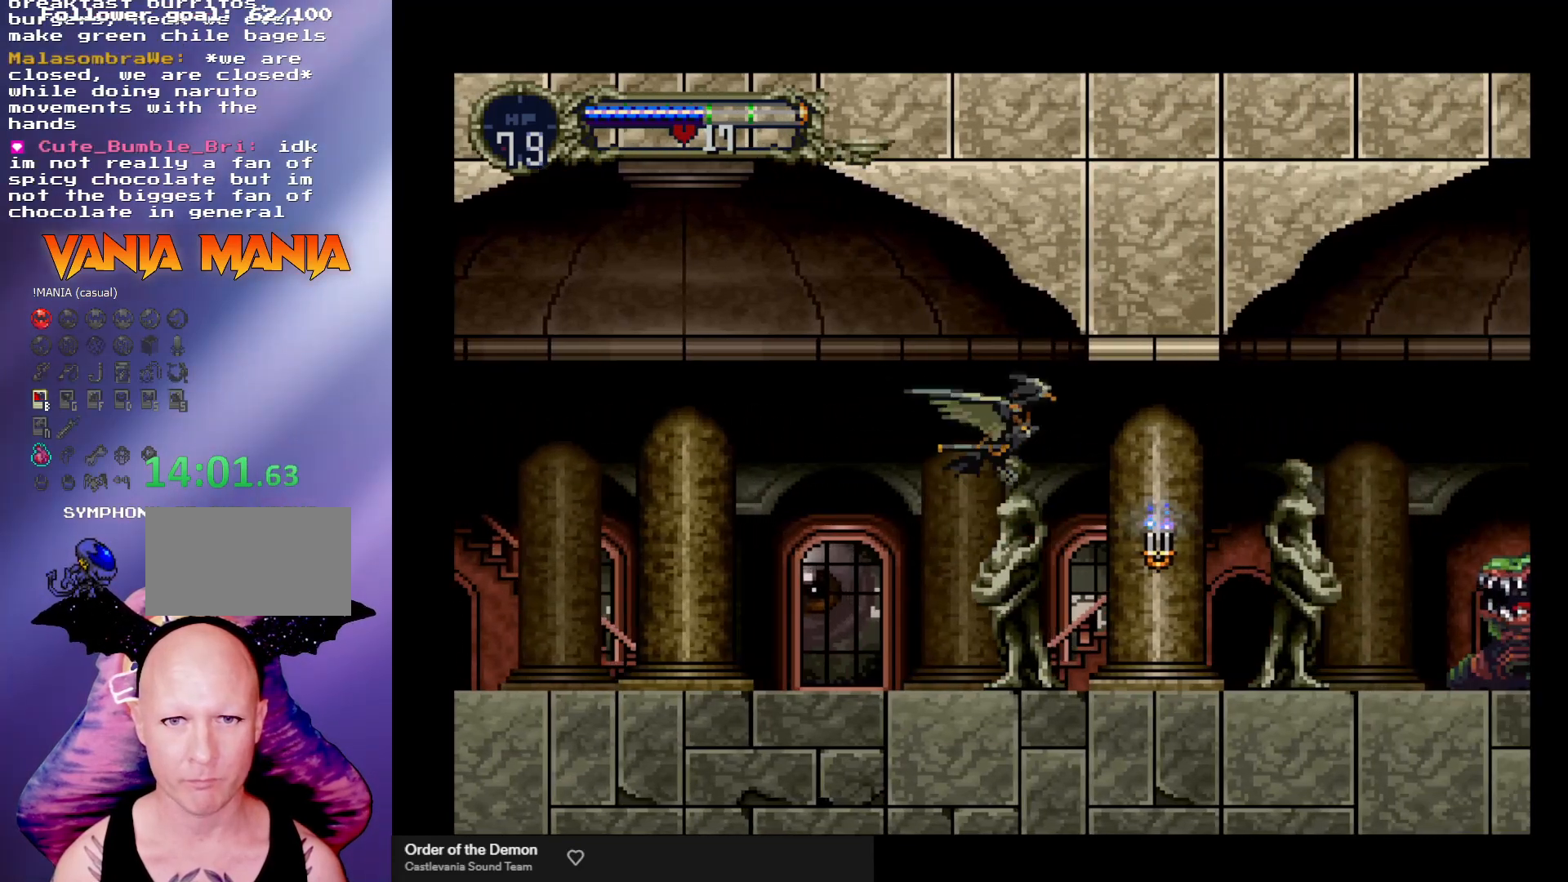
{"buttons": [], "left_stick": "center", "events": [[33, "left_stick", "up-left"], [233, "left_stick", "down-right"], [367, "A", "up"], [367, "left_stick", "center"]]}
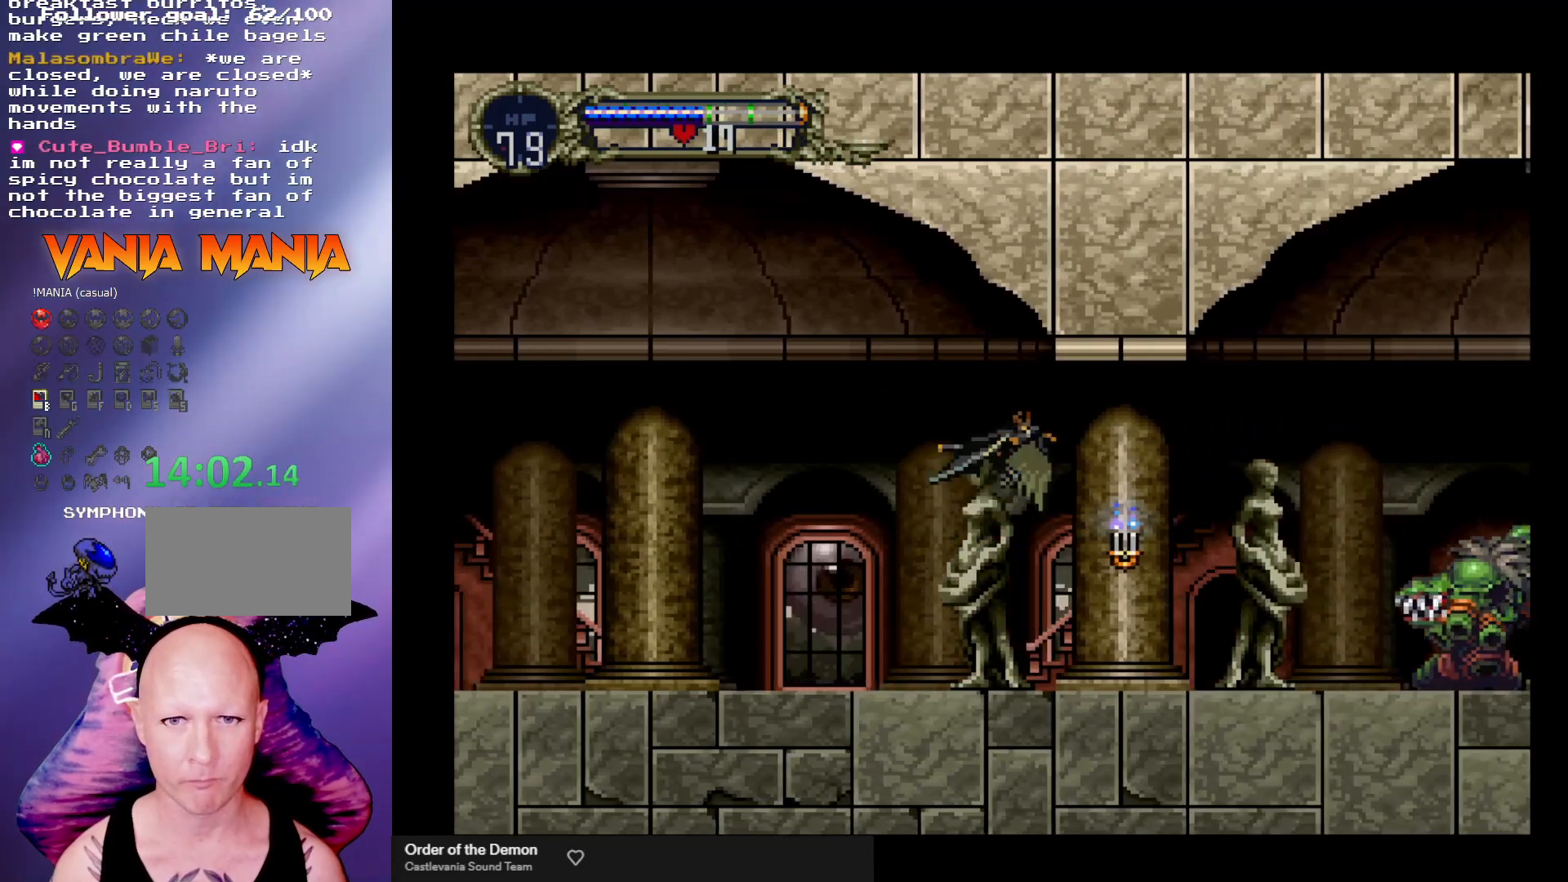
{"buttons": ["A"], "left_stick": "up", "events": [[233, "A", "down"], [500, "left_stick", "up"]]}
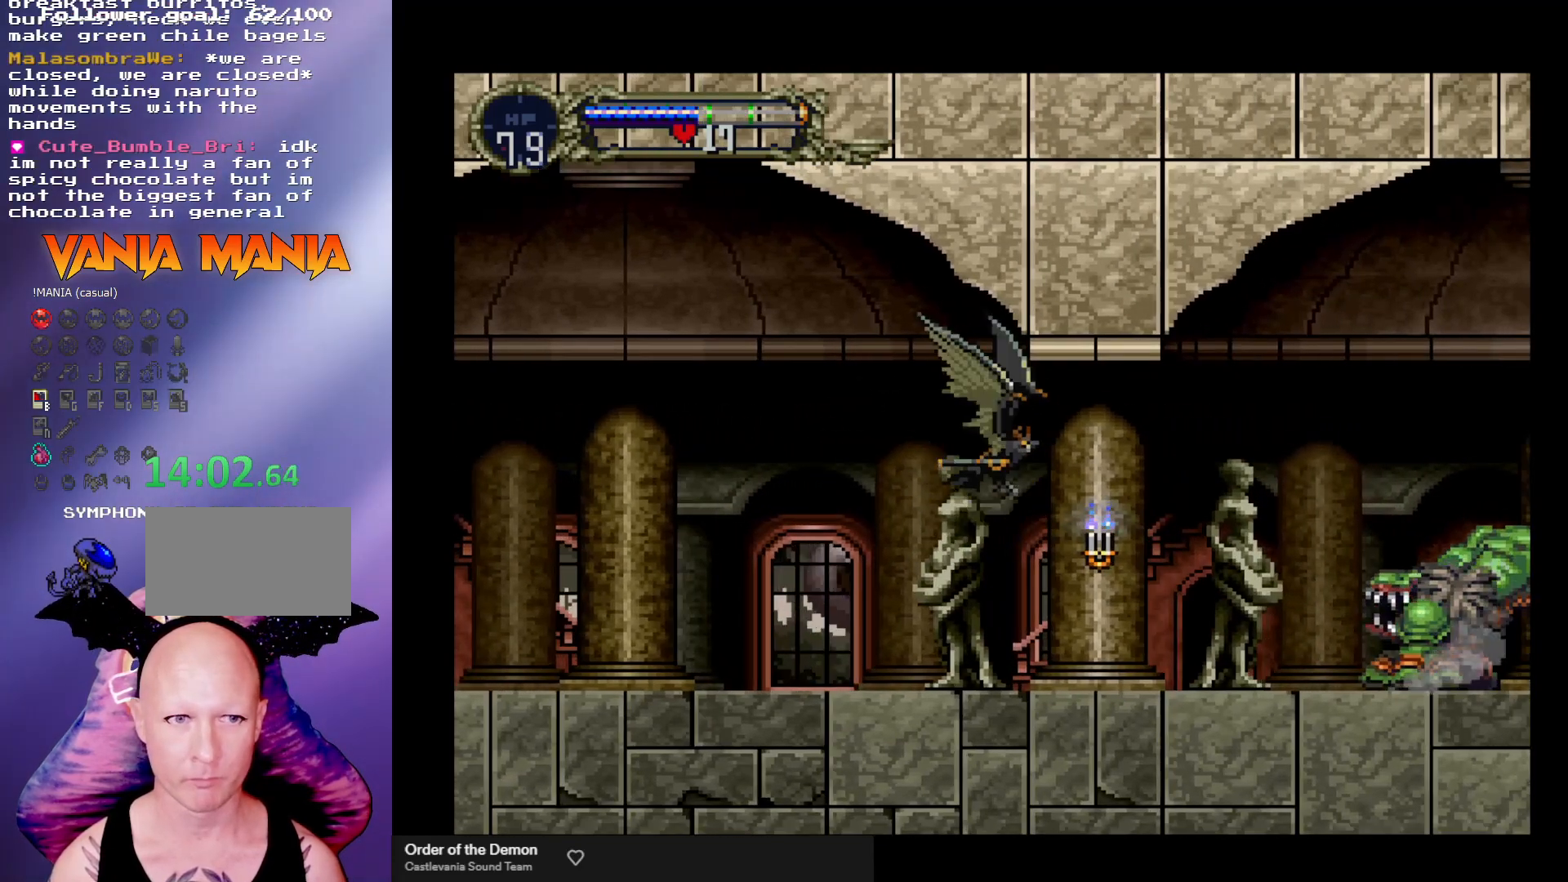
{"buttons": [], "left_stick": "center", "events": [[100, "left_stick", "left"], [167, "left_stick", "down"], [267, "left_stick", "center"], [300, "A", "up"]]}
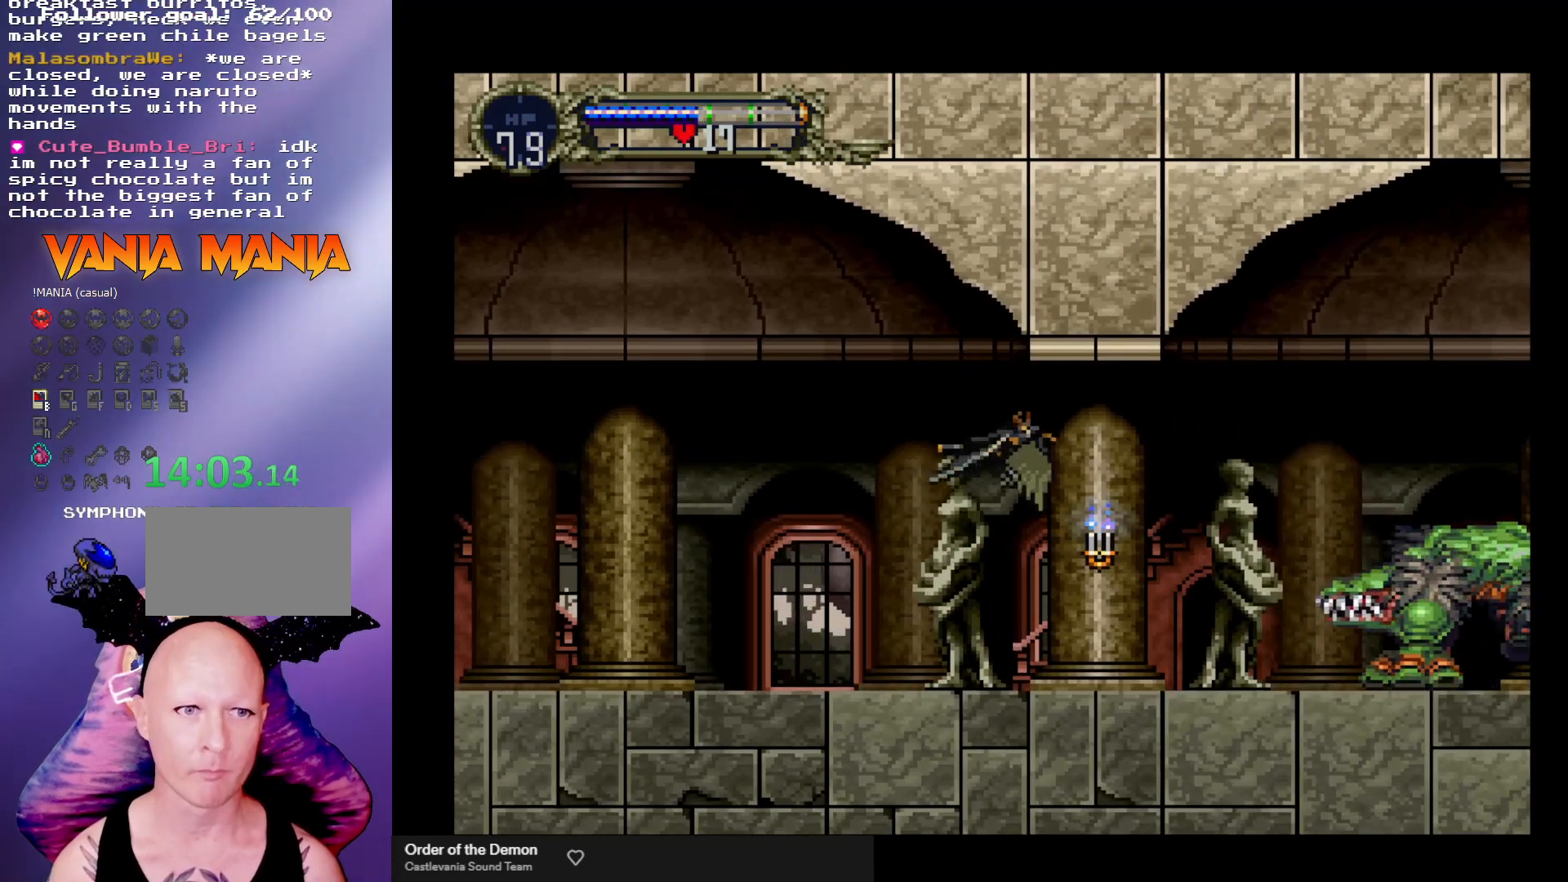
{"buttons": ["A"], "left_stick": "left", "events": [[167, "A", "down"], [333, "left_stick", "up"], [400, "left_stick", "up-left"], [500, "left_stick", "left"]]}
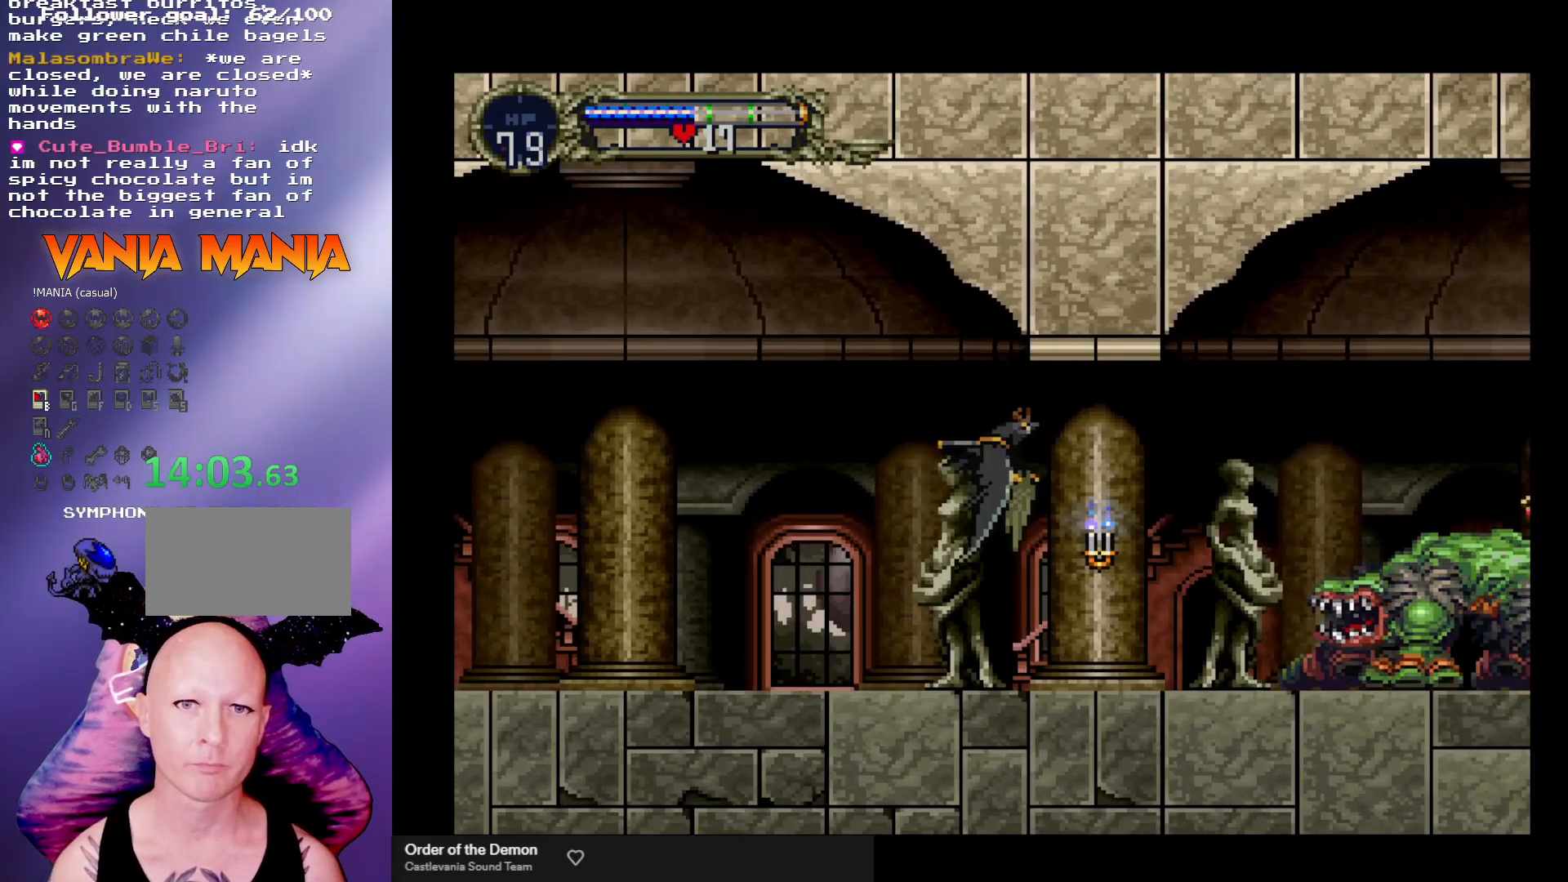
{"buttons": [], "left_stick": "center", "events": [[100, "left_stick", "down-right"], [233, "A", "up"], [233, "left_stick", "center"]]}
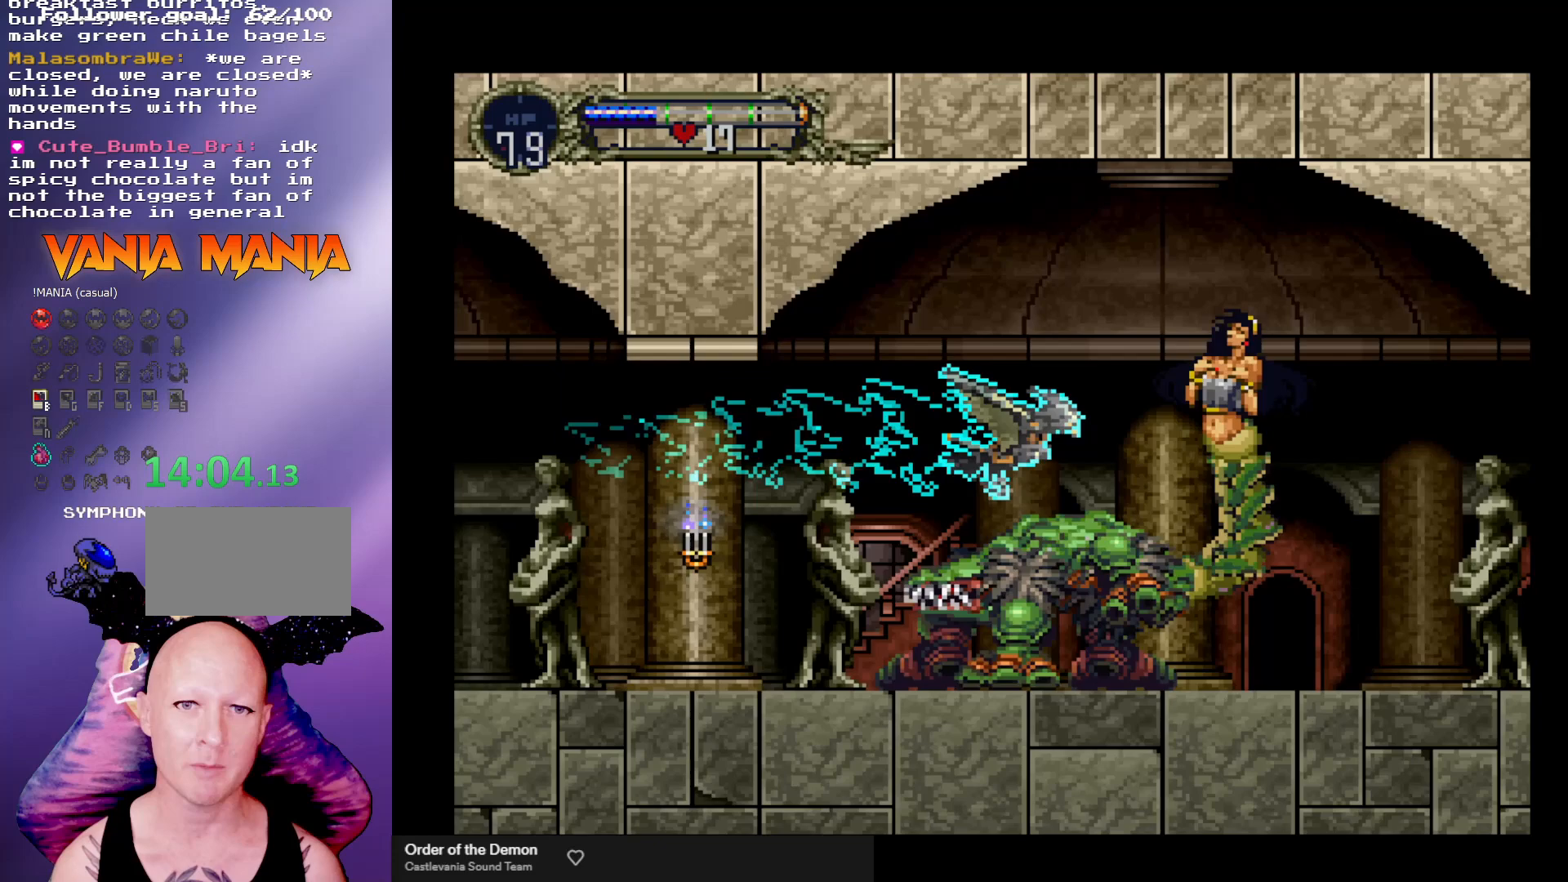
{"buttons": ["A"], "left_stick": "down-left", "events": [[100, "A", "down"], [367, "left_stick", "up-left"], [500, "left_stick", "down-left"]]}
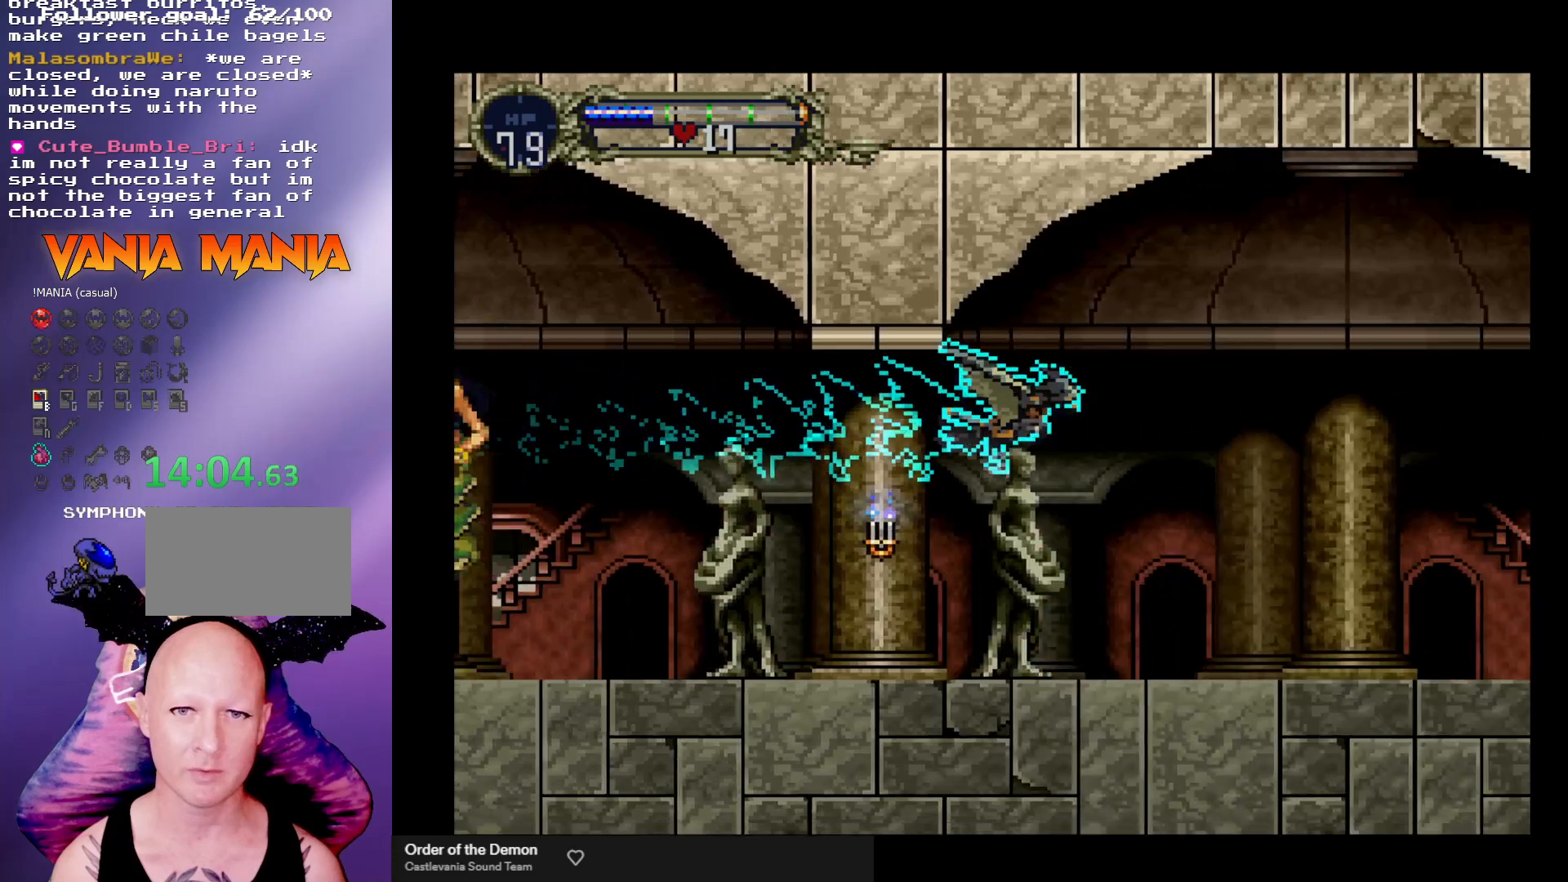
{"buttons": ["A"], "left_stick": "center", "events": [[100, "left_stick", "down-right"], [233, "A", "up"], [300, "left_stick", "center"], [500, "A", "down"]]}
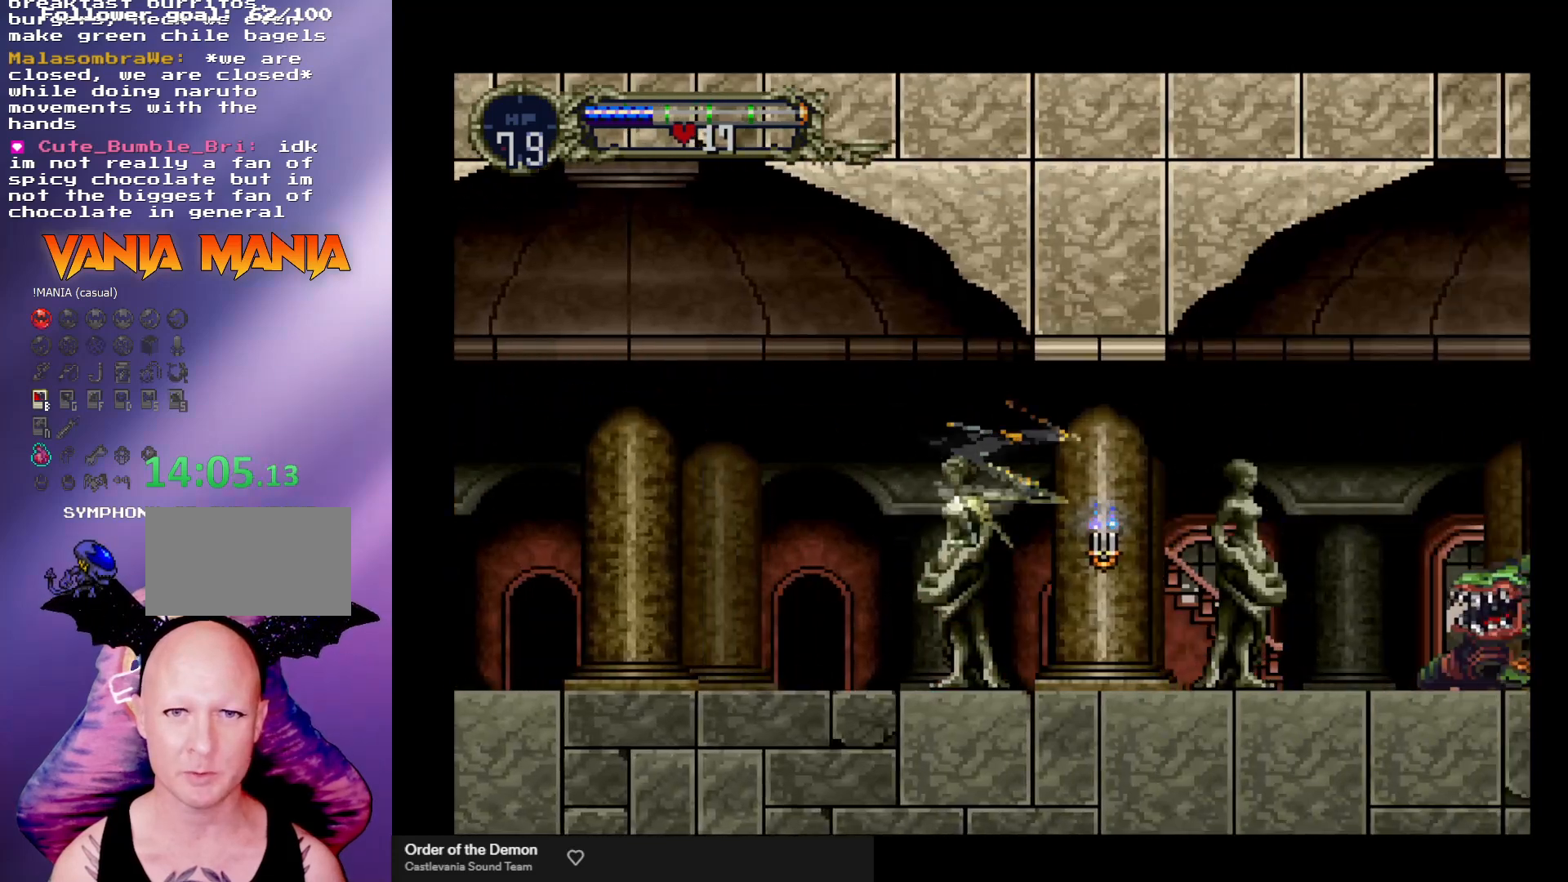
{"buttons": [], "left_stick": "center", "events": [[367, "A", "up"]]}
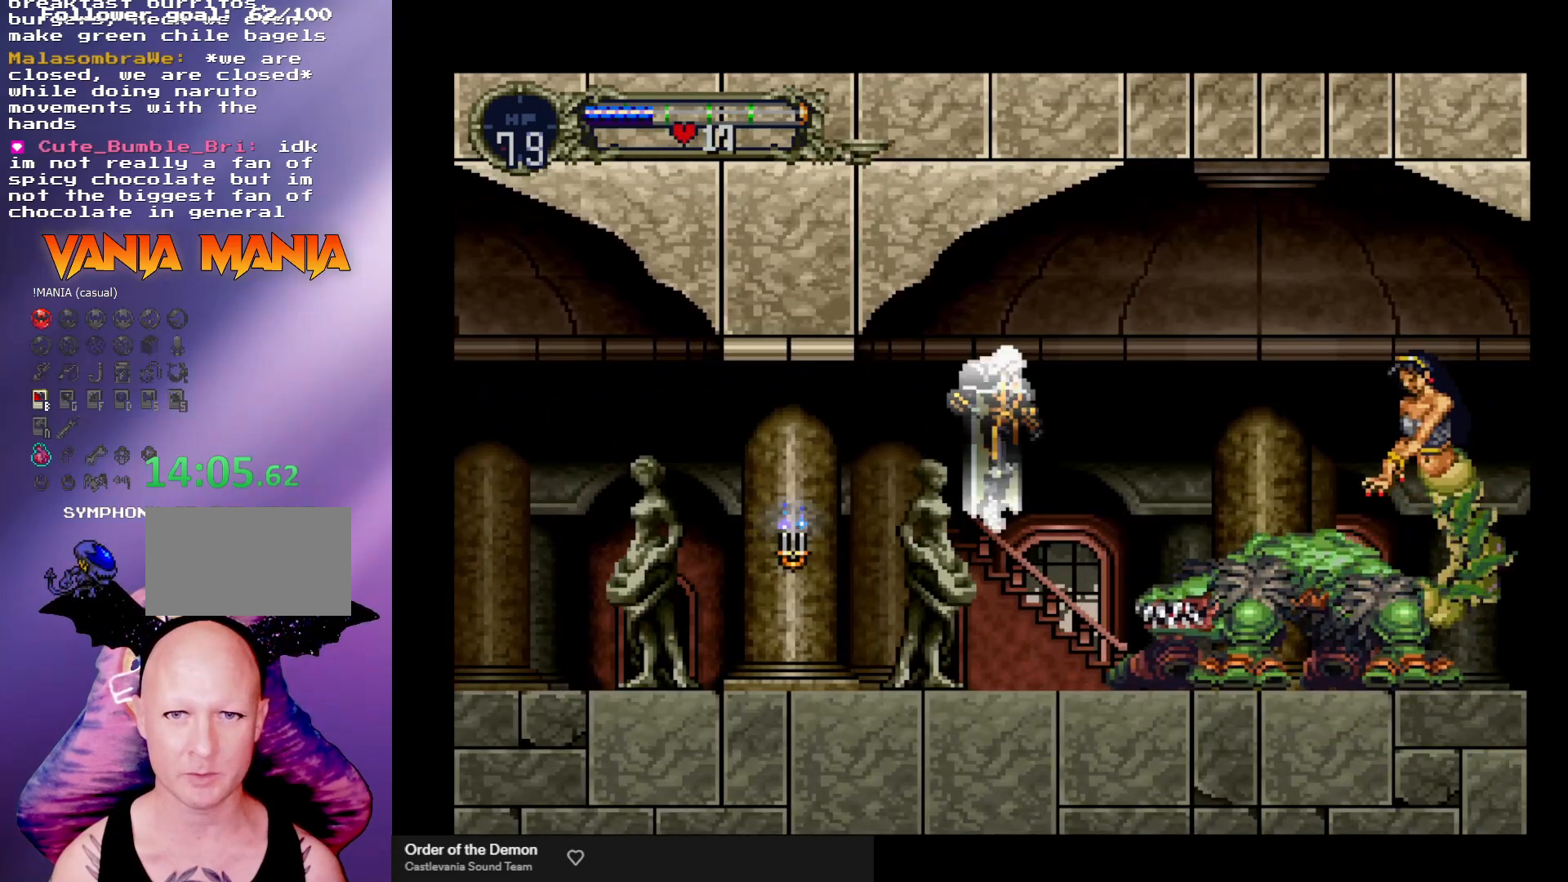
{"buttons": [], "left_stick": "center", "events": []}
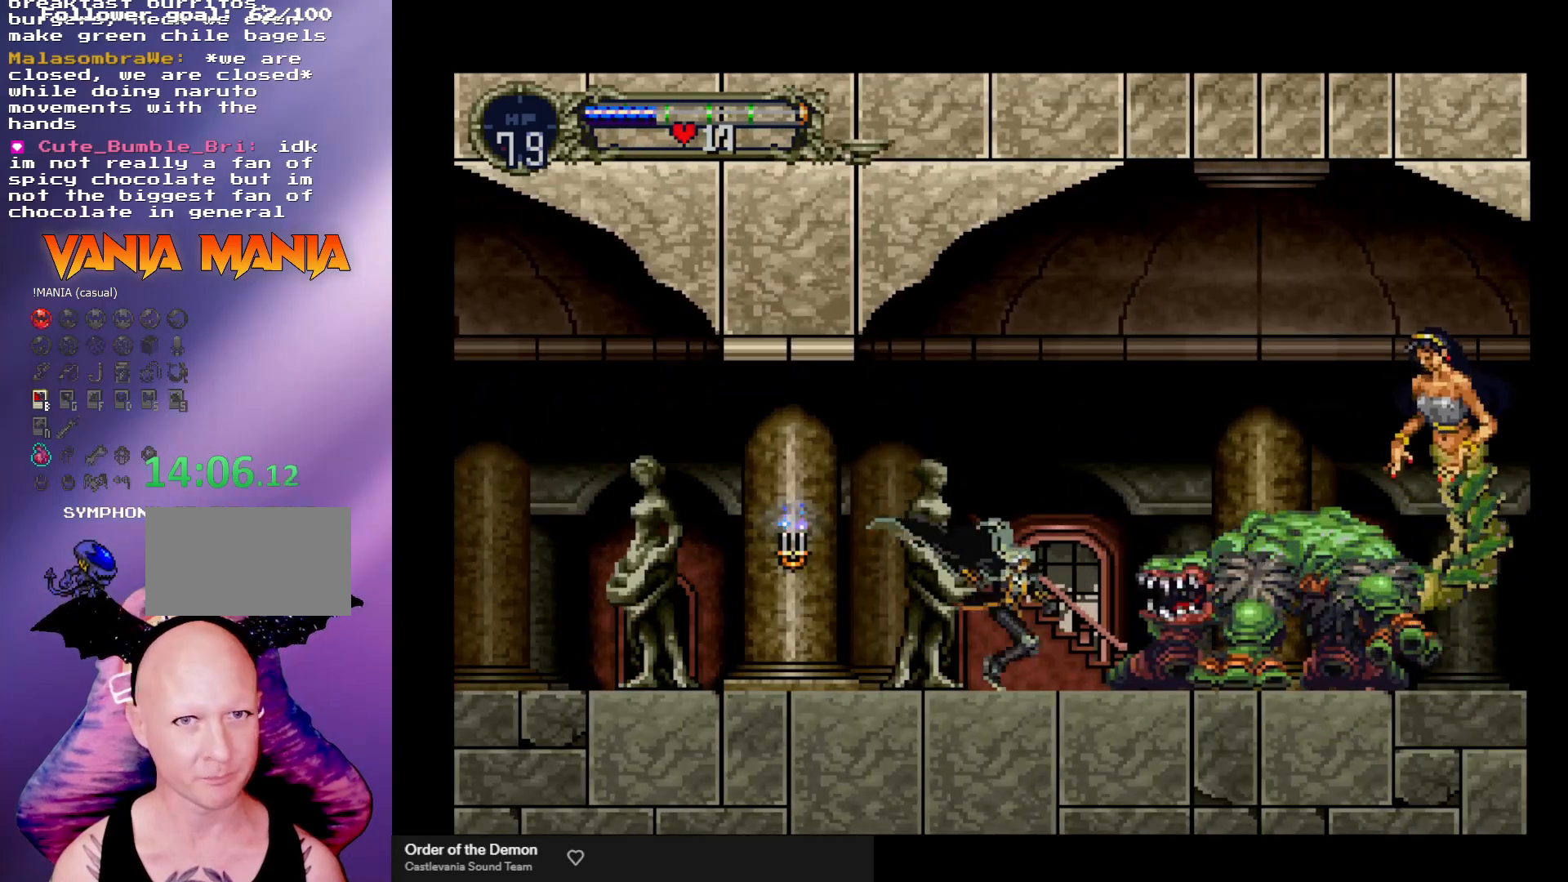
{"buttons": ["A"], "left_stick": "right", "events": [[100, "A", "down"], [100, "left_stick", "right"]]}
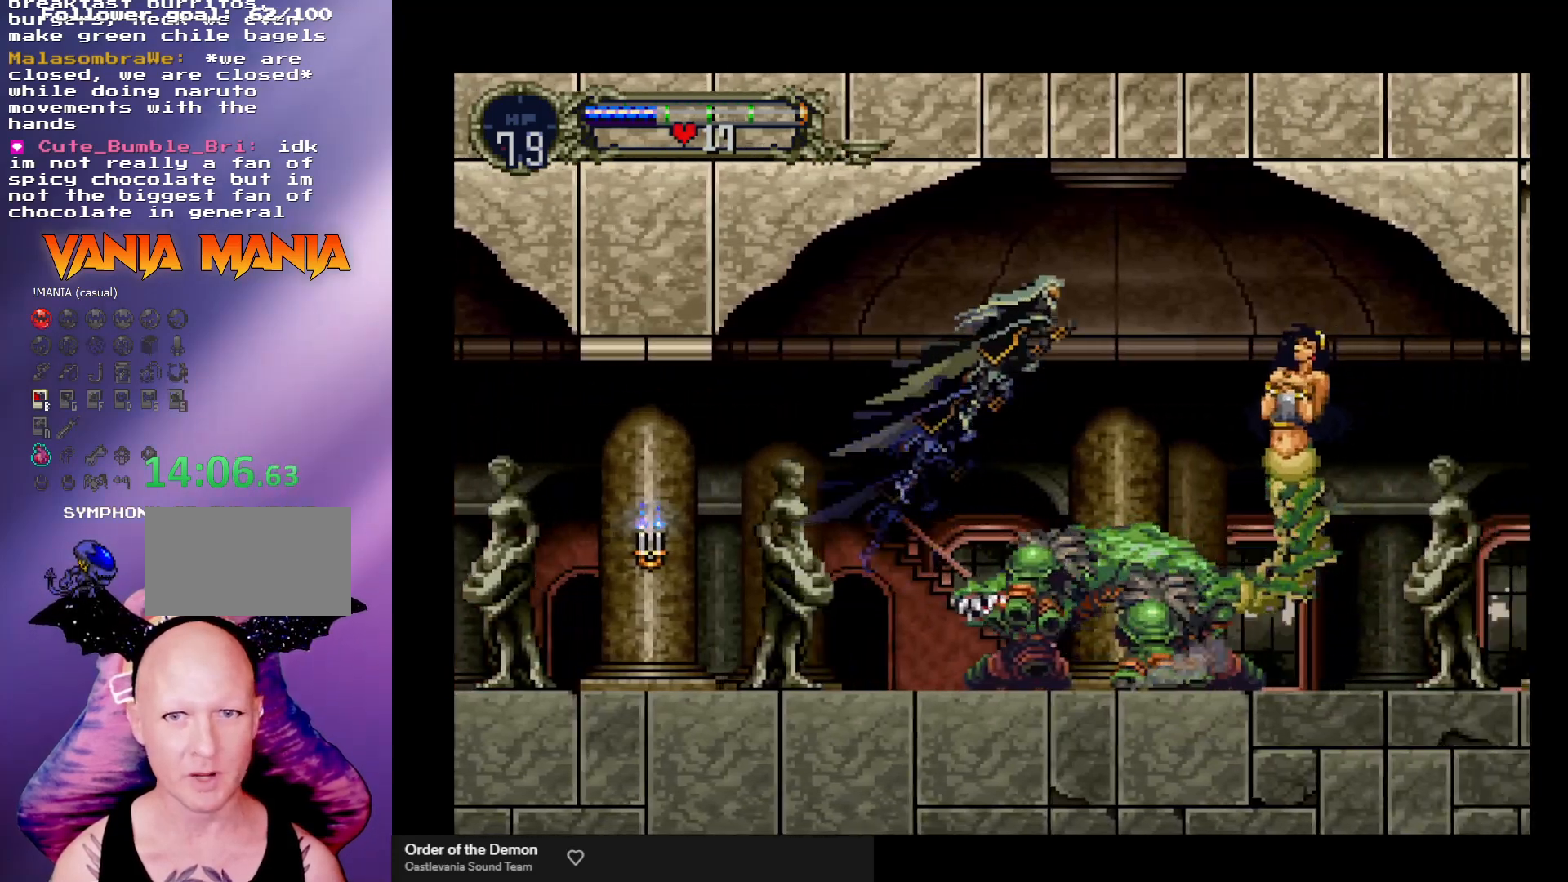
{"buttons": [], "left_stick": "center", "events": [[33, "A", "up"], [167, "left_stick", "center"], [400, "left_stick", "down-right"], [433, "X", "down"], [500, "X", "up"], [500, "left_stick", "center"]]}
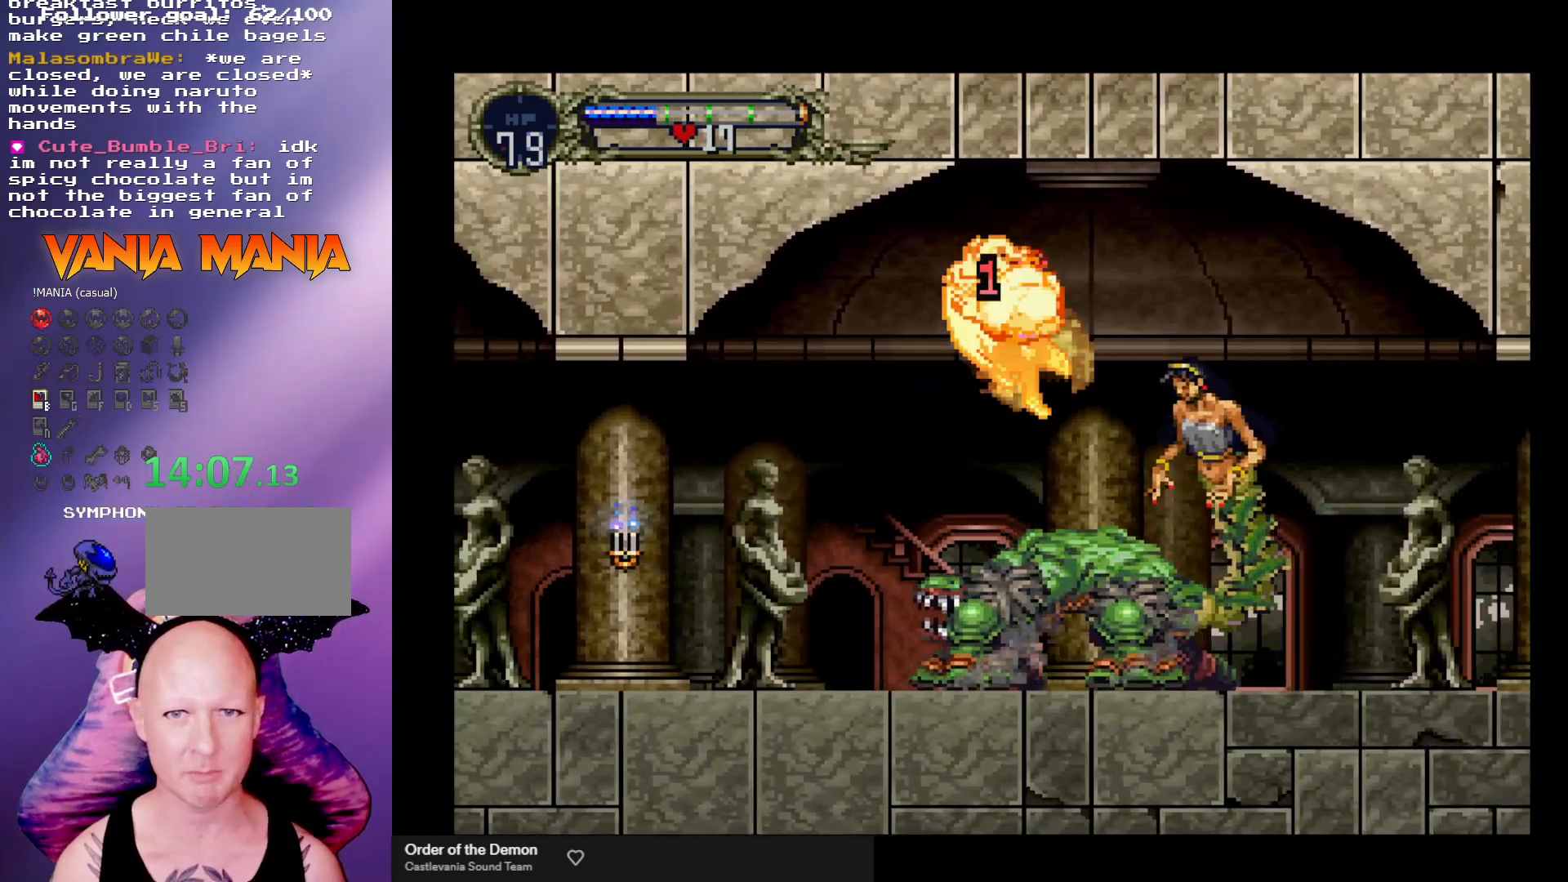
{"buttons": [], "left_stick": "center", "events": [[67, "X", "down"], [133, "X", "up"]]}
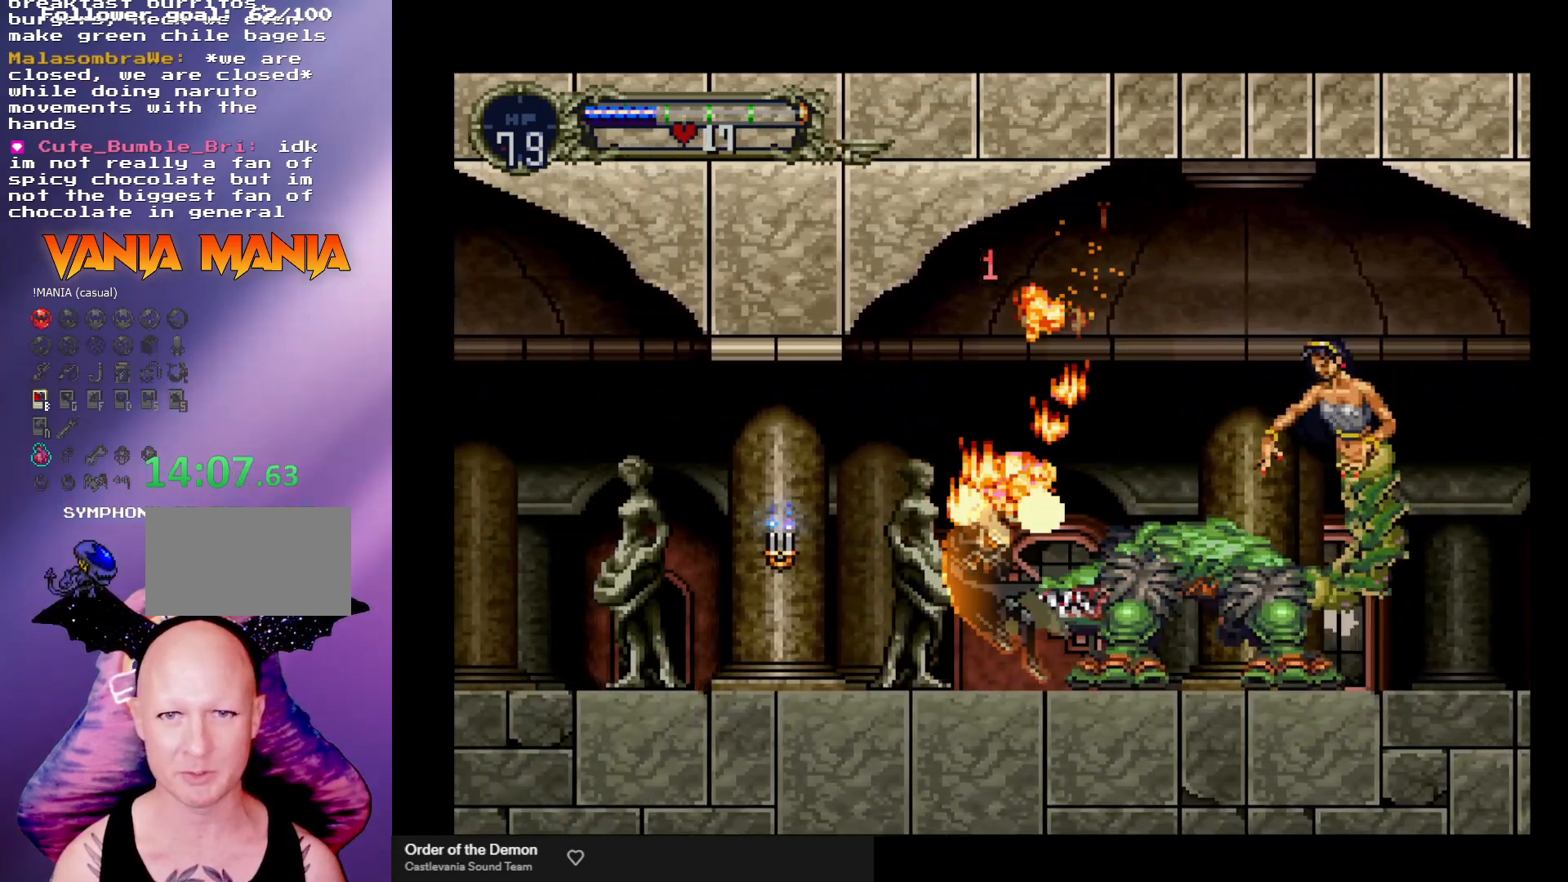
{"buttons": [], "left_stick": "right", "events": [[33, "left_stick", "right"], [100, "A", "down"], [367, "A", "up"]]}
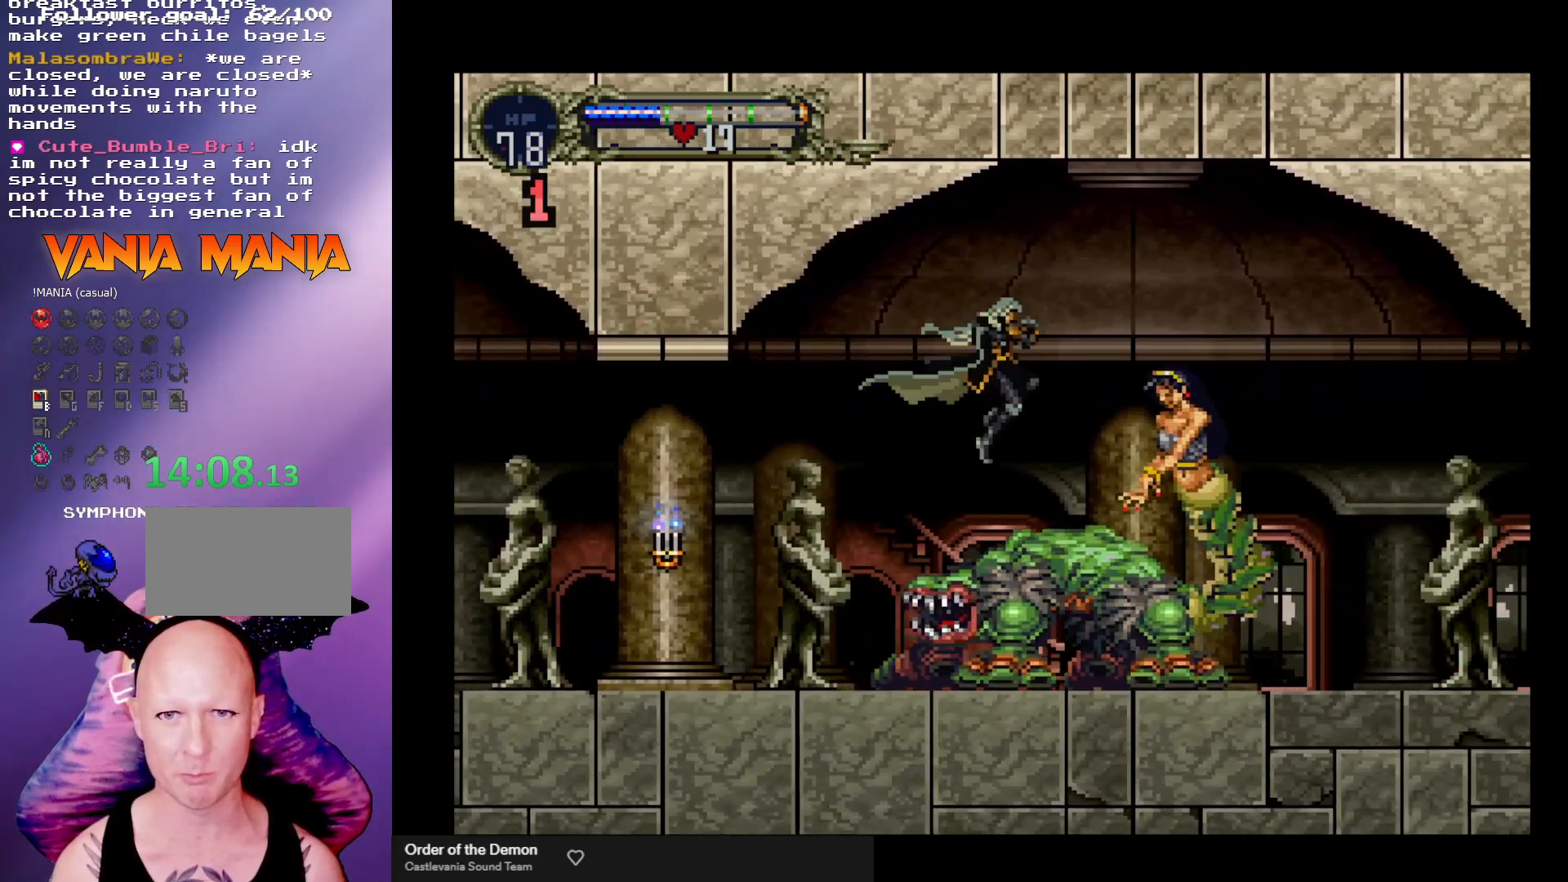
{"buttons": [], "left_stick": "center", "events": [[33, "X", "down"], [67, "left_stick", "center"], [100, "X", "up"], [167, "X", "down"], [233, "X", "up"], [300, "X", "down"], [367, "X", "up"], [433, "X", "down"], [500, "X", "up"]]}
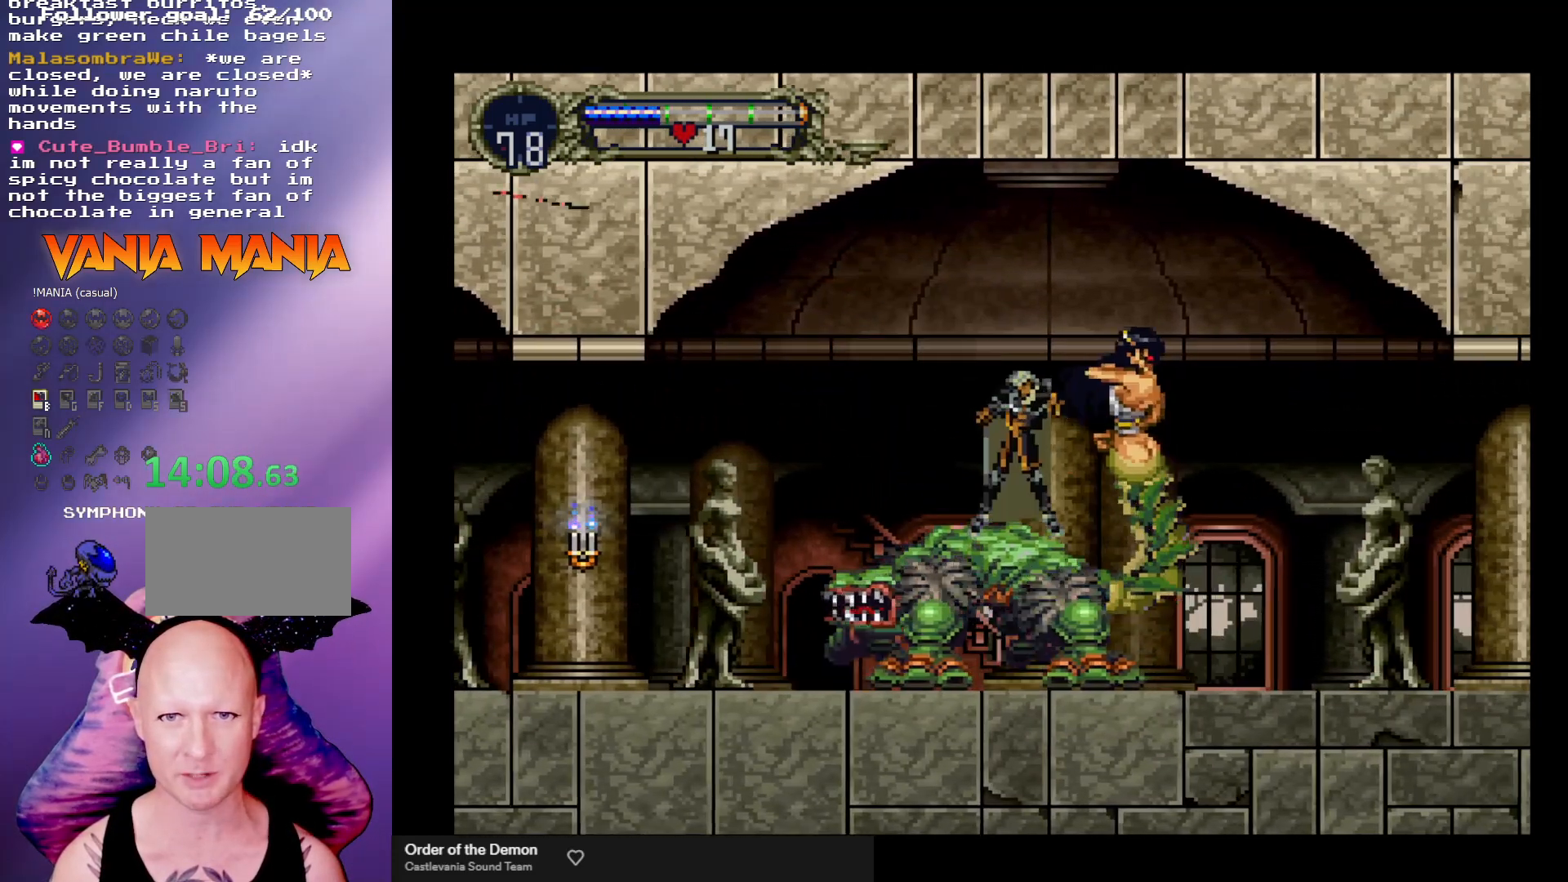
{"buttons": ["X"], "left_stick": "center", "events": [[67, "X", "down"], [133, "X", "up"], [200, "X", "down"], [267, "X", "up"], [367, "X", "down"], [433, "X", "up"], [467, "X", "down"]]}
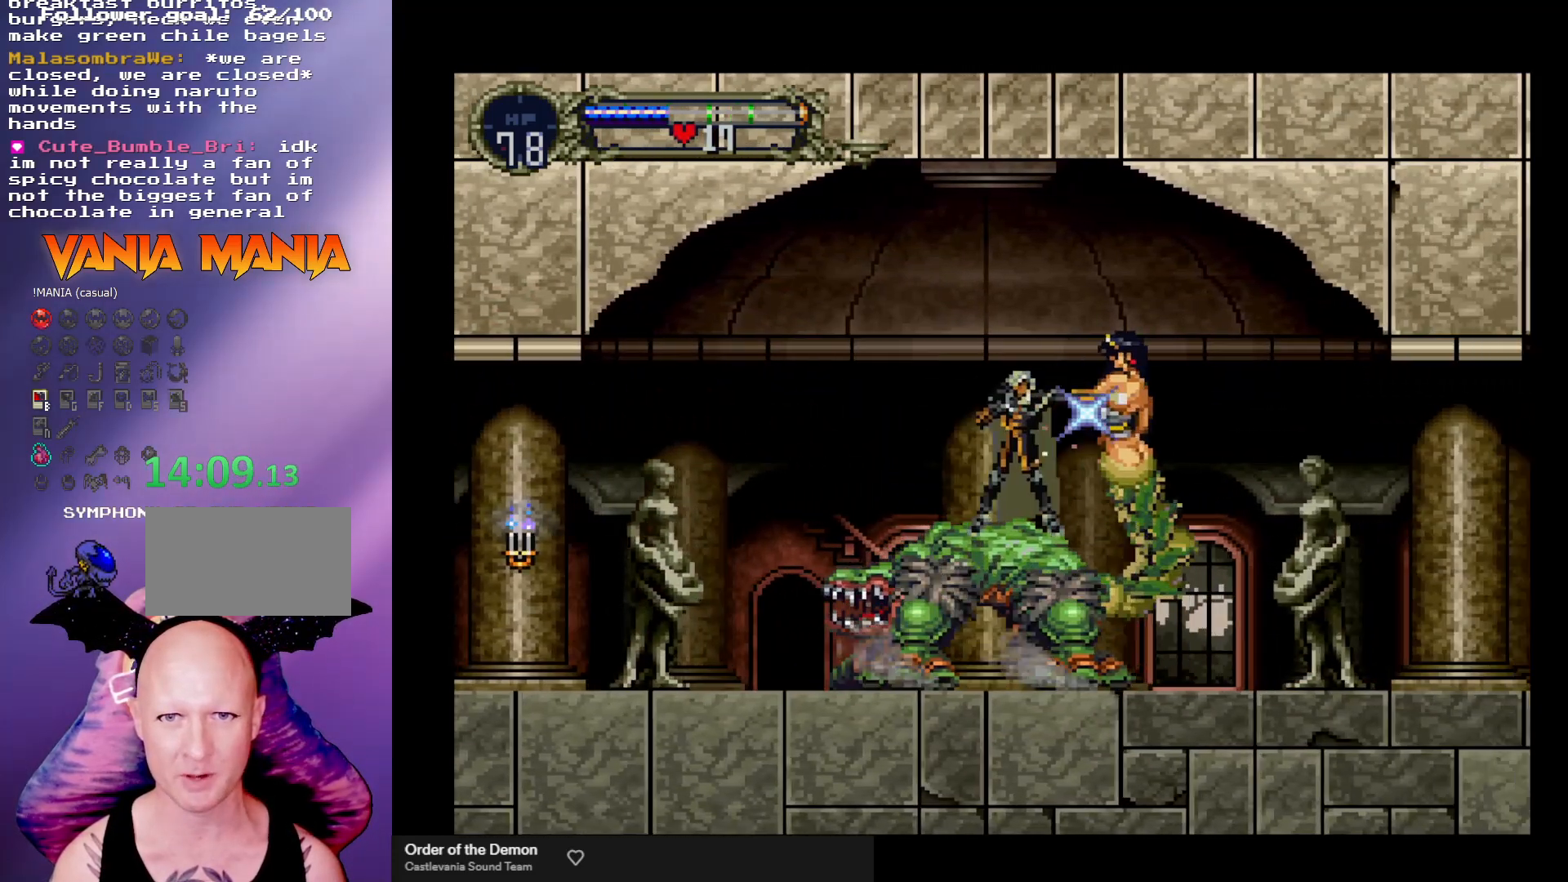
{"buttons": [], "left_stick": "center", "events": [[33, "left_stick", "down"], [67, "X", "up"], [133, "X", "down"], [200, "X", "up"], [200, "left_stick", "center"], [267, "X", "down"], [333, "X", "up"], [400, "X", "down"], [467, "X", "up"]]}
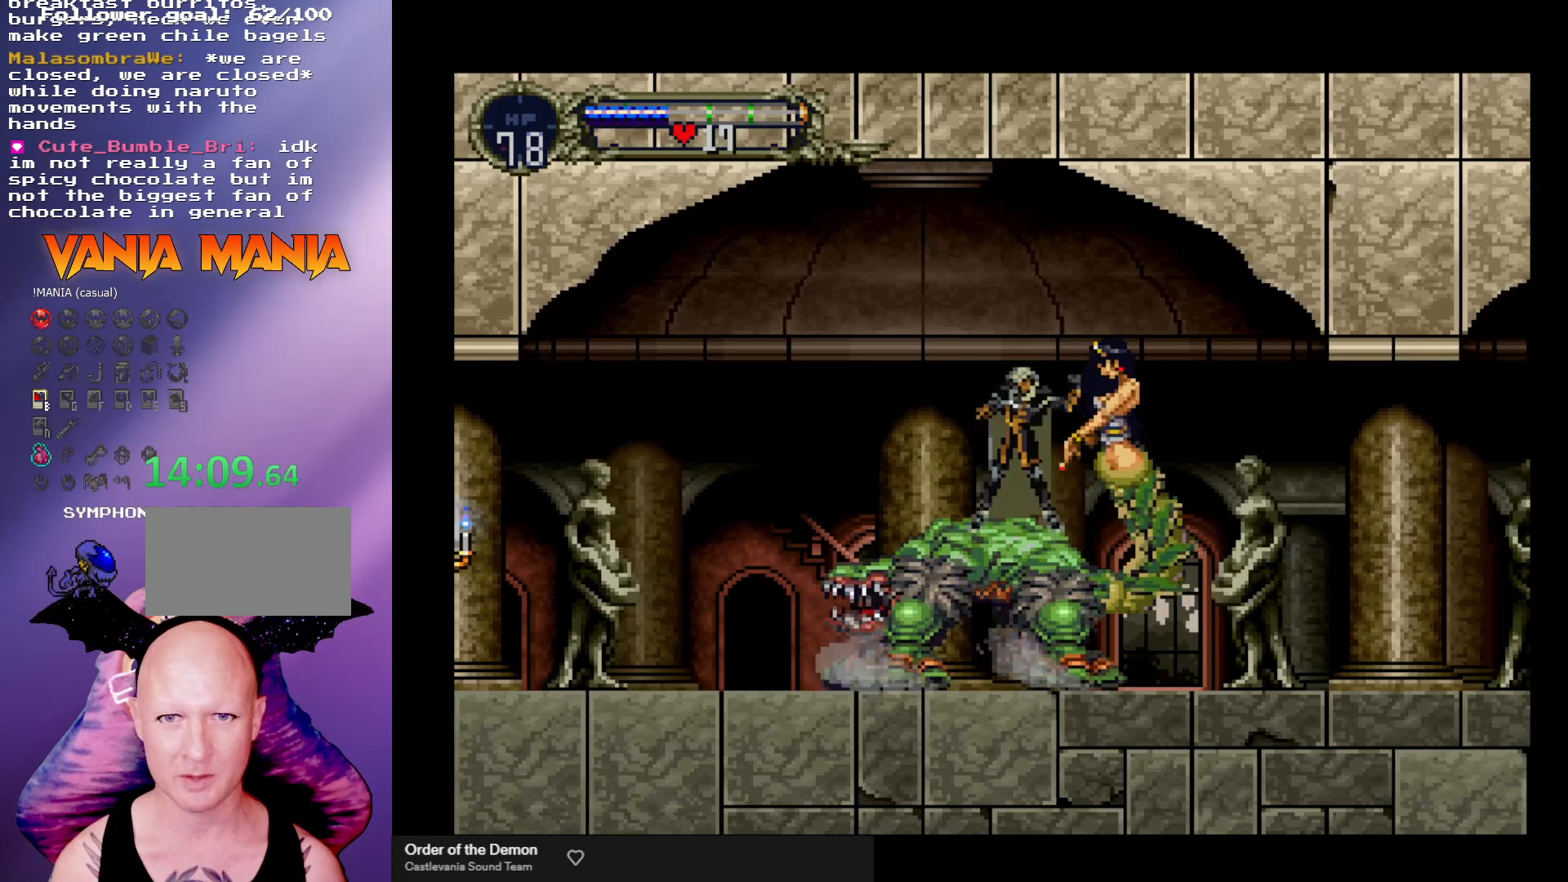
{"buttons": ["X"], "left_stick": "center", "events": [[33, "X", "down"], [100, "left_stick", "right"], [133, "X", "up"], [167, "left_stick", "center"], [200, "X", "down"], [267, "X", "up"], [333, "X", "down"], [433, "X", "up"], [500, "X", "down"]]}
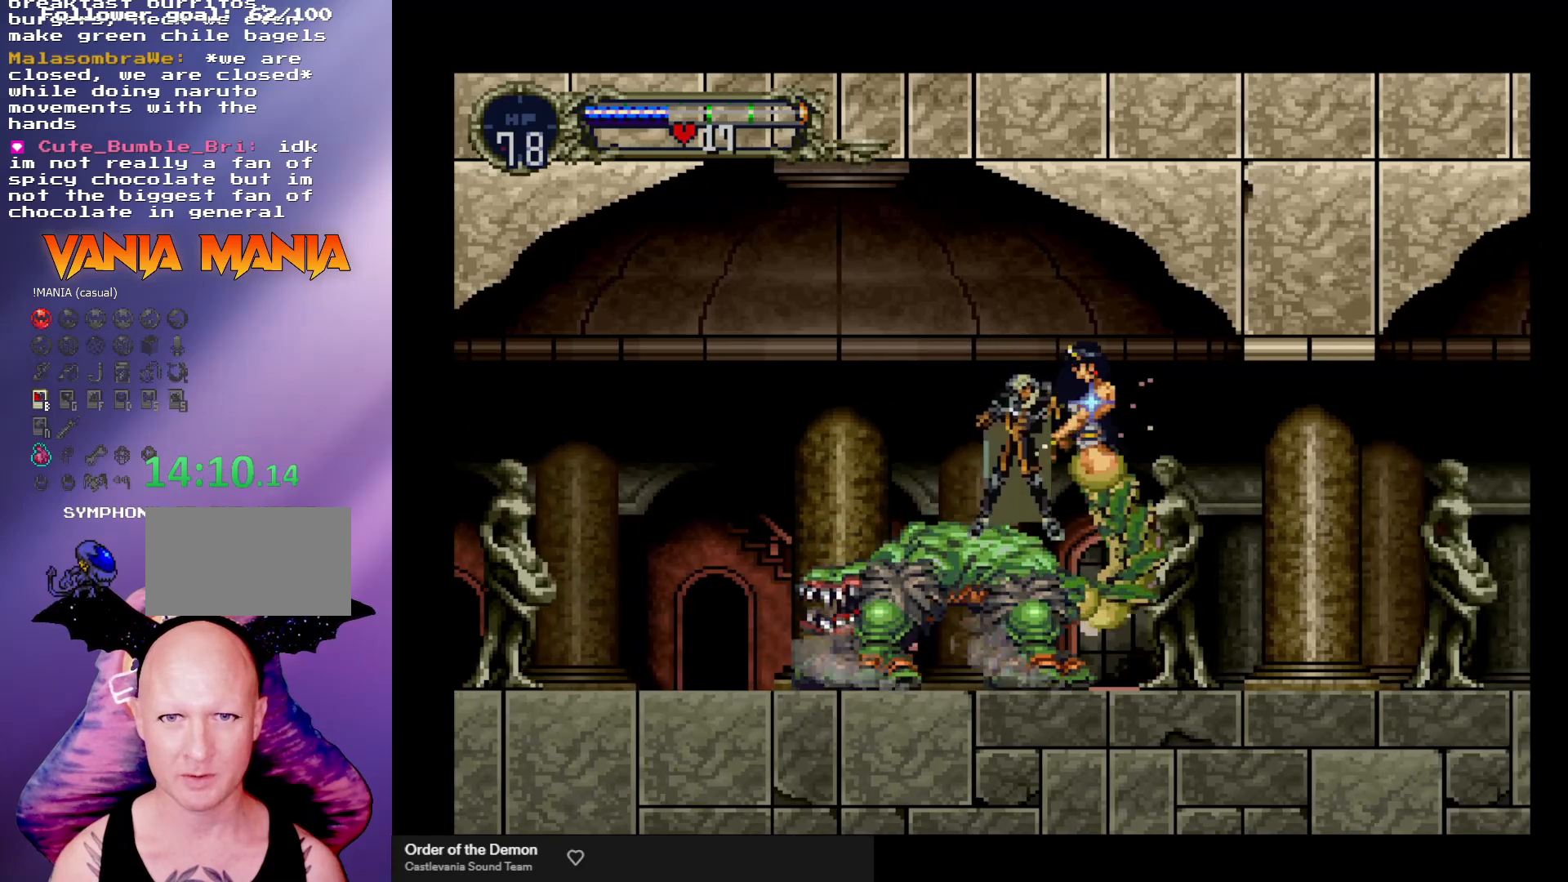
{"buttons": [], "left_stick": "center", "events": [[67, "X", "up"], [133, "X", "down"], [233, "X", "up"], [267, "X", "down"], [367, "X", "up"], [433, "X", "down"], [500, "X", "up"]]}
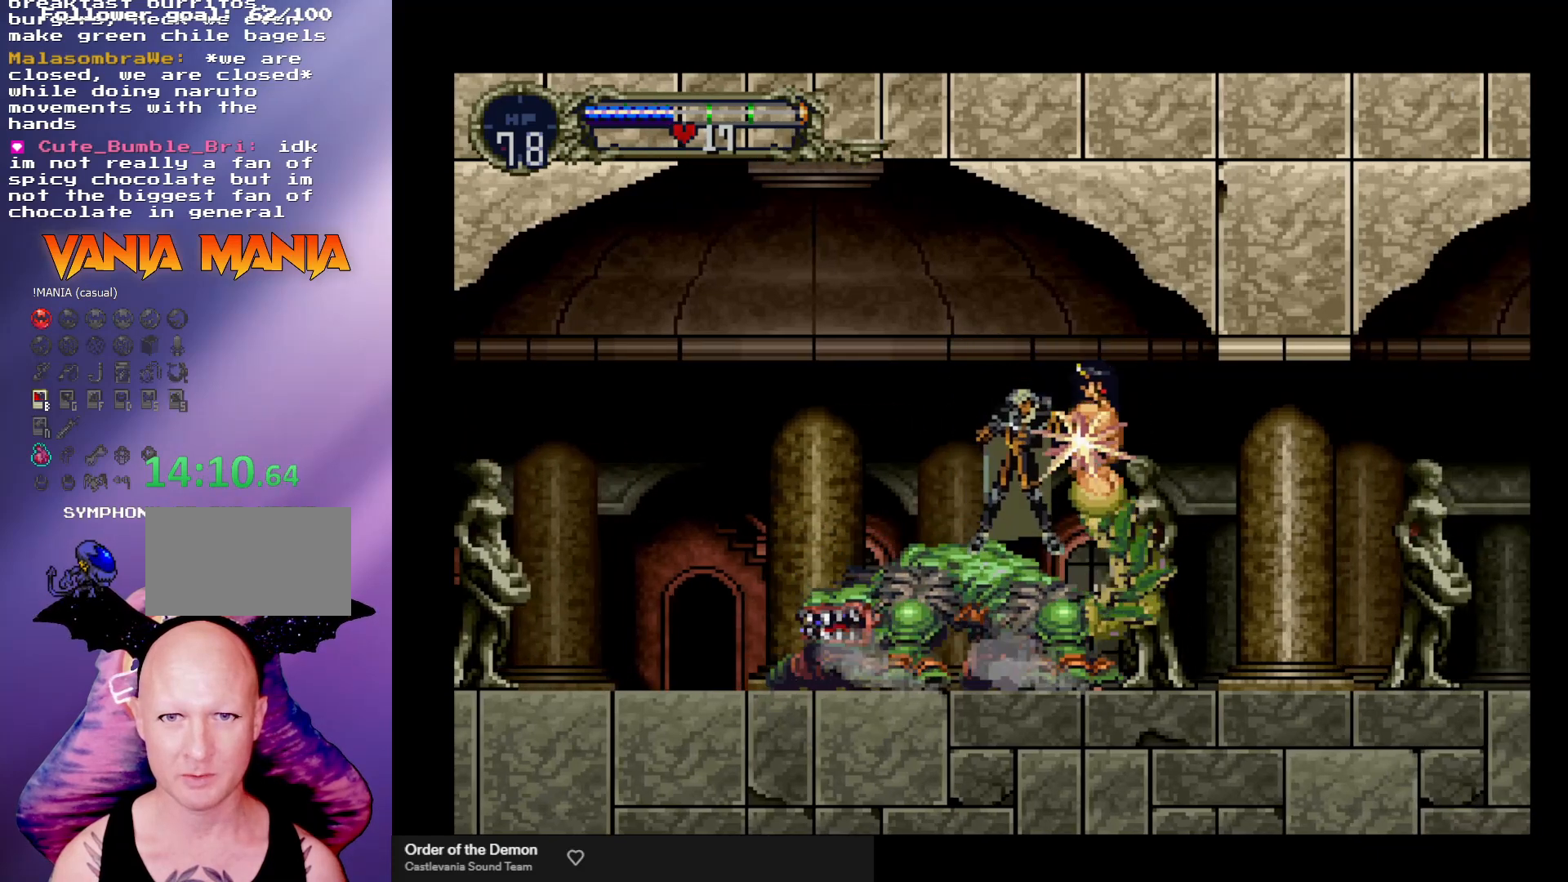
{"buttons": ["X"], "left_stick": "center", "events": [[67, "X", "down"], [133, "X", "up"], [200, "X", "down"], [233, "left_stick", "down"], [300, "X", "up"], [367, "X", "down"], [367, "left_stick", "center"], [433, "X", "up"], [500, "X", "down"]]}
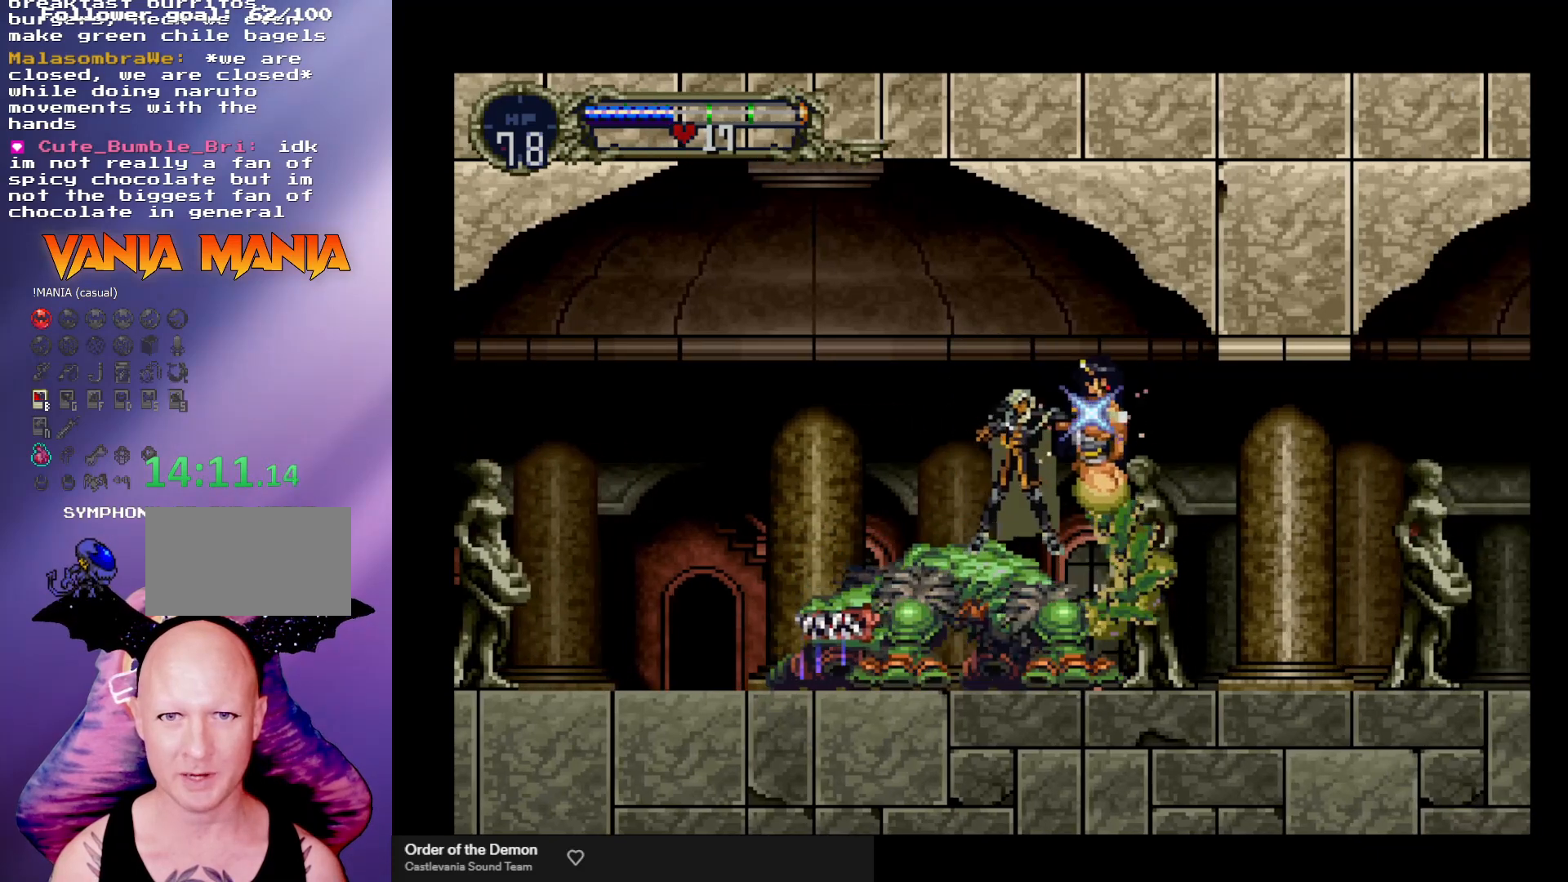
{"buttons": [], "left_stick": "center", "events": [[100, "X", "up"], [133, "X", "down"], [233, "X", "up"], [300, "X", "down"], [367, "X", "up"], [433, "X", "down"], [500, "X", "up"]]}
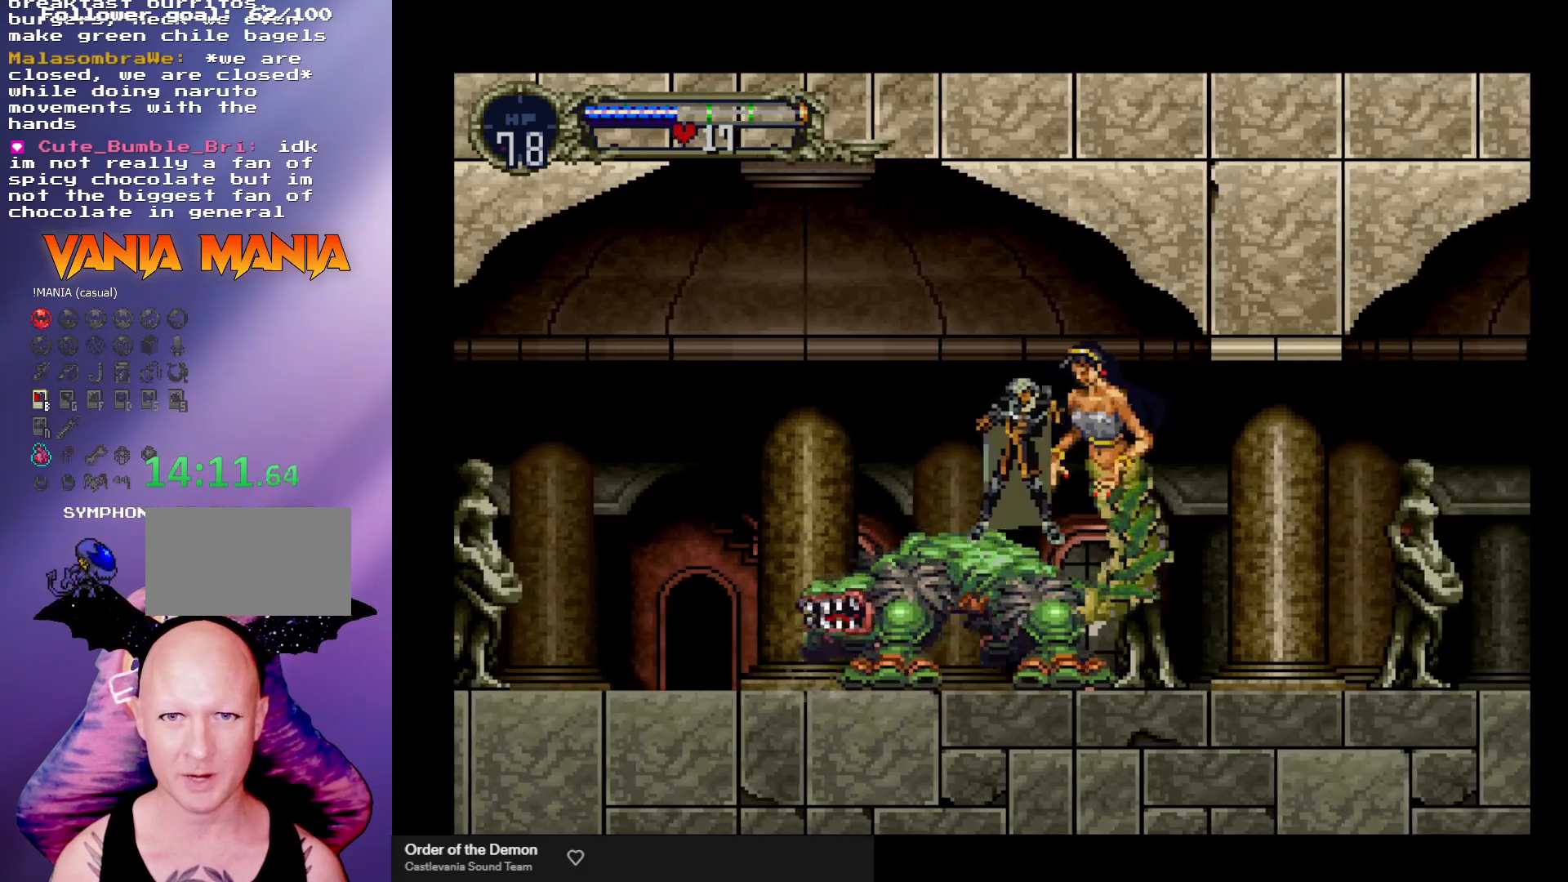
{"buttons": [], "left_stick": "left", "events": [[33, "left_stick", "left"], [233, "A", "down"], [433, "A", "up"]]}
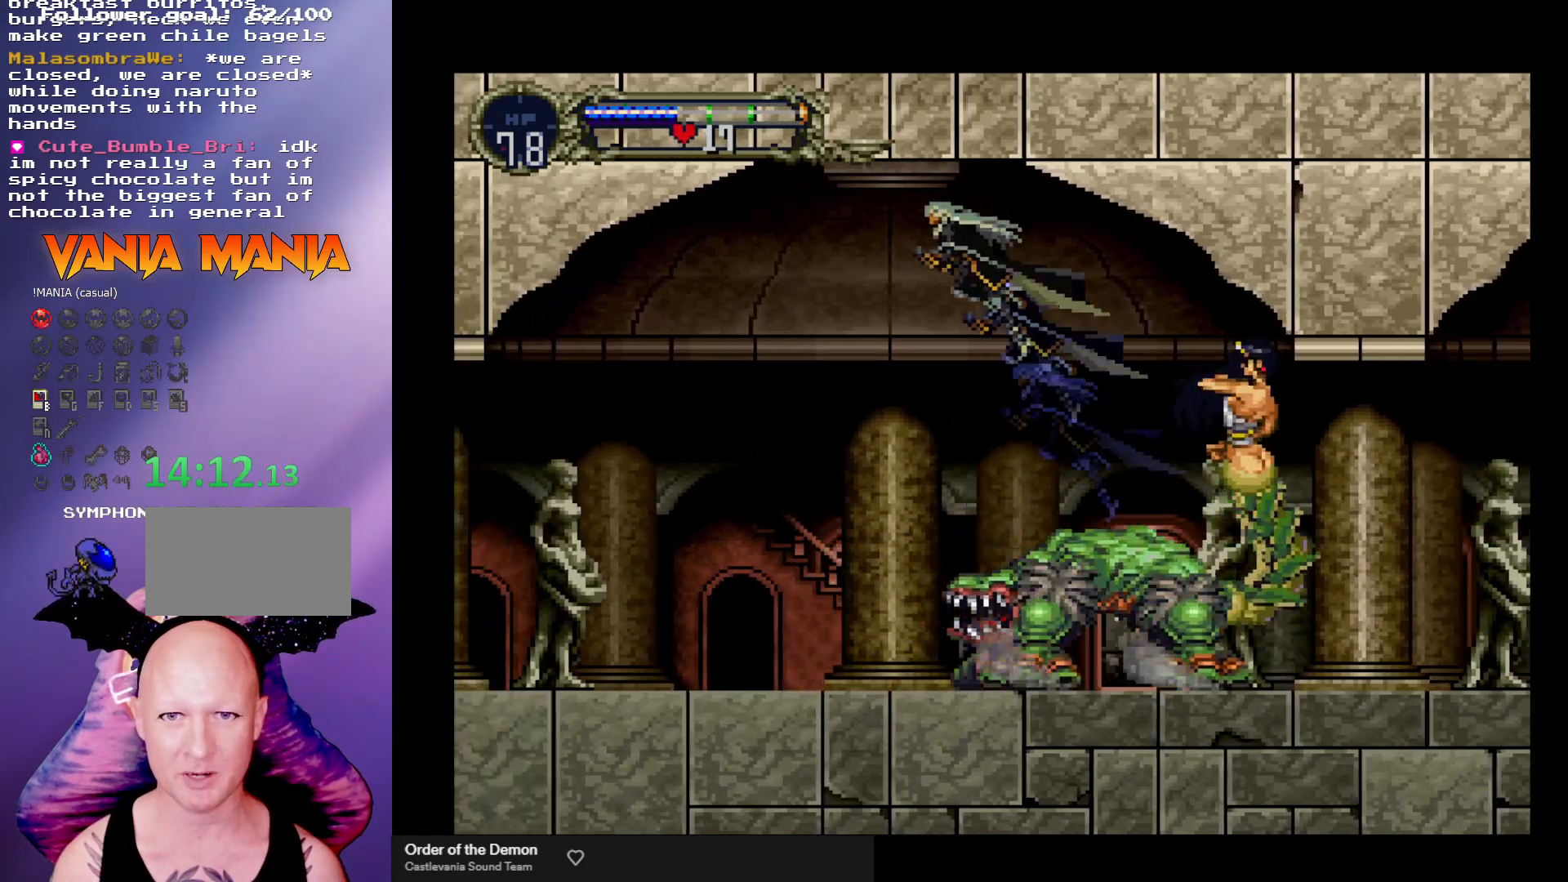
{"buttons": [], "left_stick": "right", "events": [[367, "left_stick", "center"], [433, "left_stick", "right"]]}
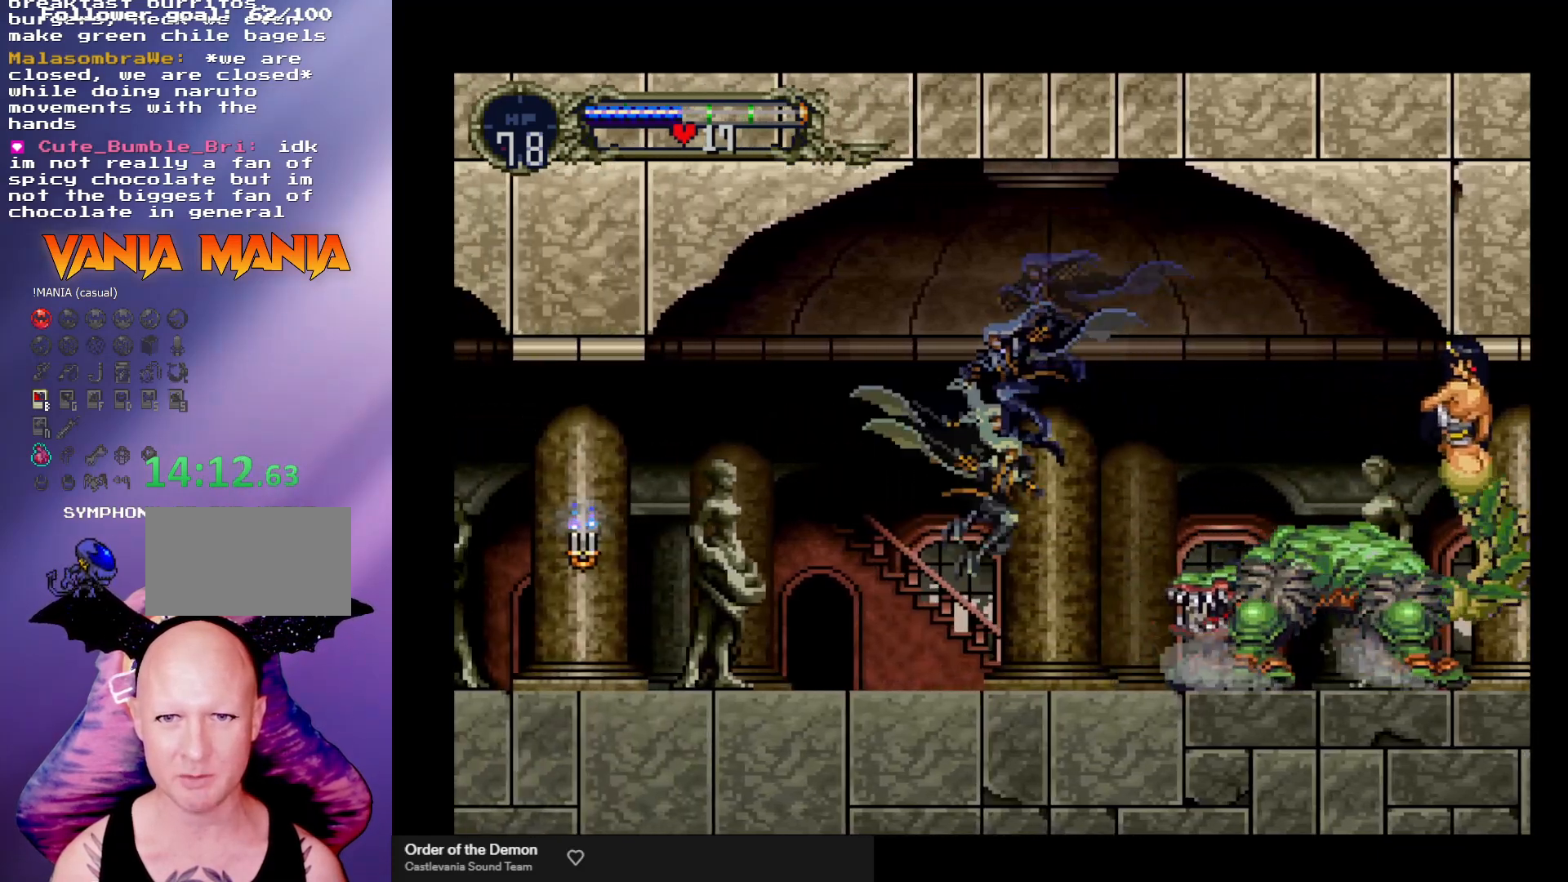
{"buttons": ["X"], "left_stick": "center", "events": [[467, "X", "down"], [500, "left_stick", "center"]]}
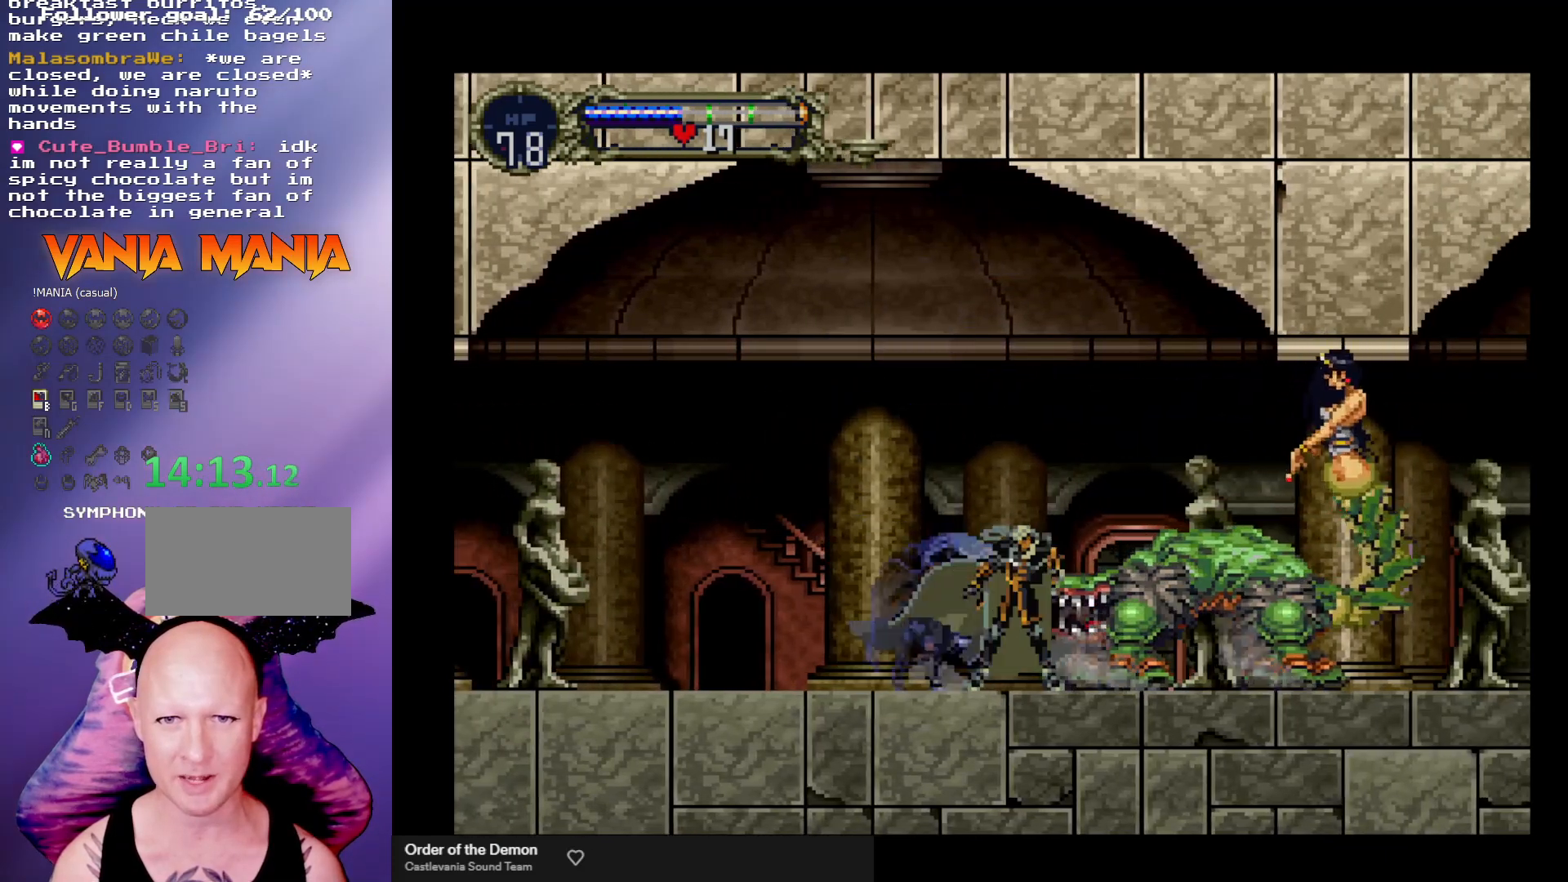
{"buttons": [], "left_stick": "right", "events": [[67, "X", "up"], [100, "X", "down"], [200, "X", "up"], [267, "X", "down"], [333, "X", "up"], [367, "X", "down"], [400, "left_stick", "right"], [467, "X", "up"]]}
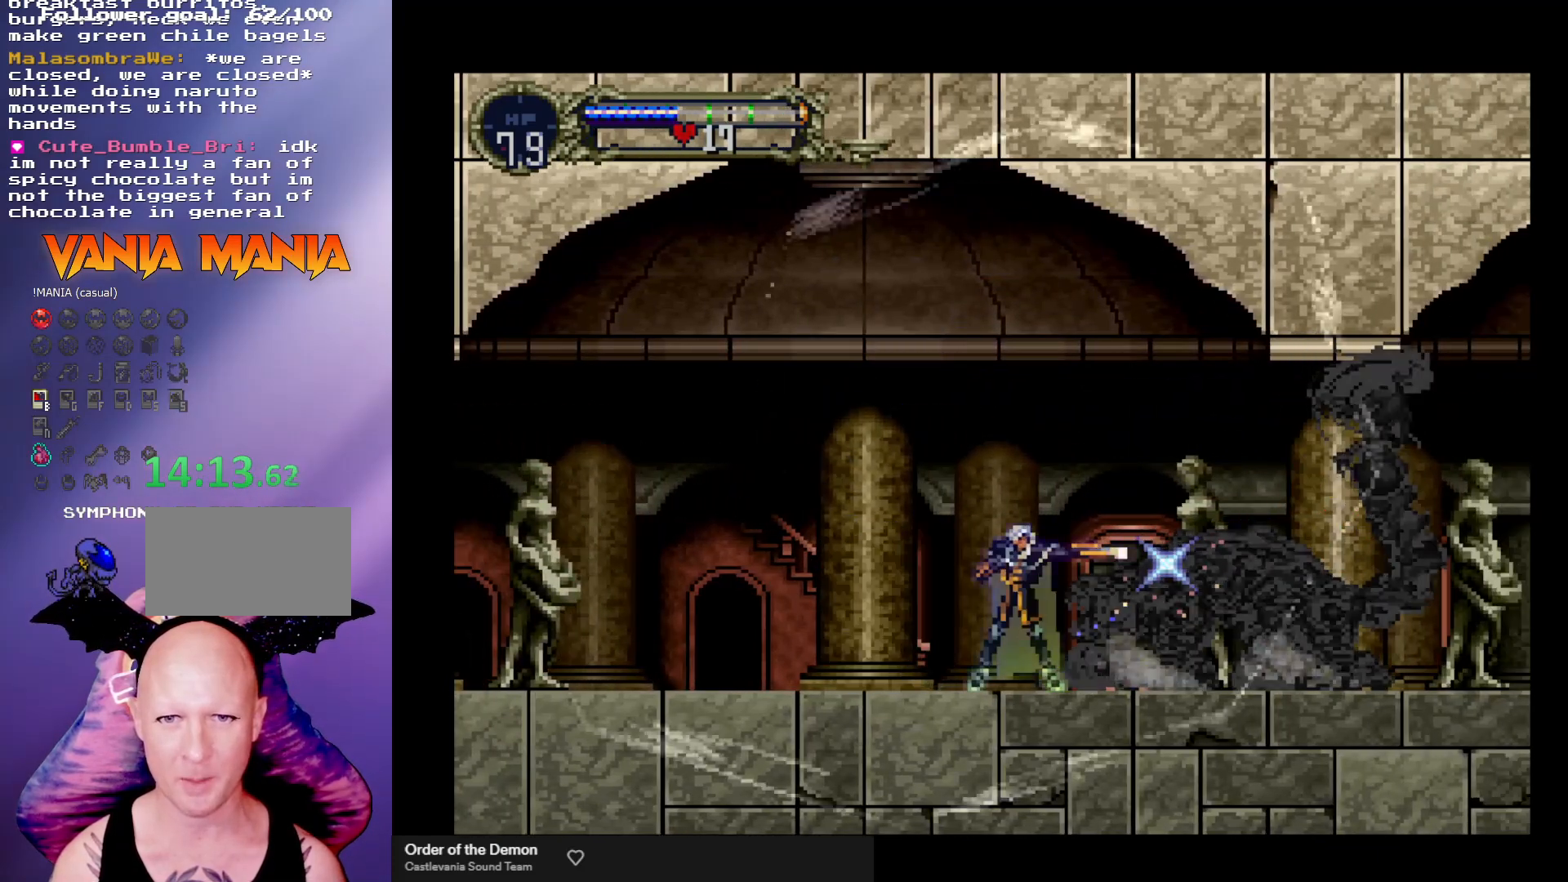
{"buttons": [], "left_stick": "center", "events": [[33, "X", "down"], [133, "X", "up"], [167, "X", "down"], [167, "left_stick", "center"], [267, "X", "up"], [333, "X", "down"], [400, "X", "up"]]}
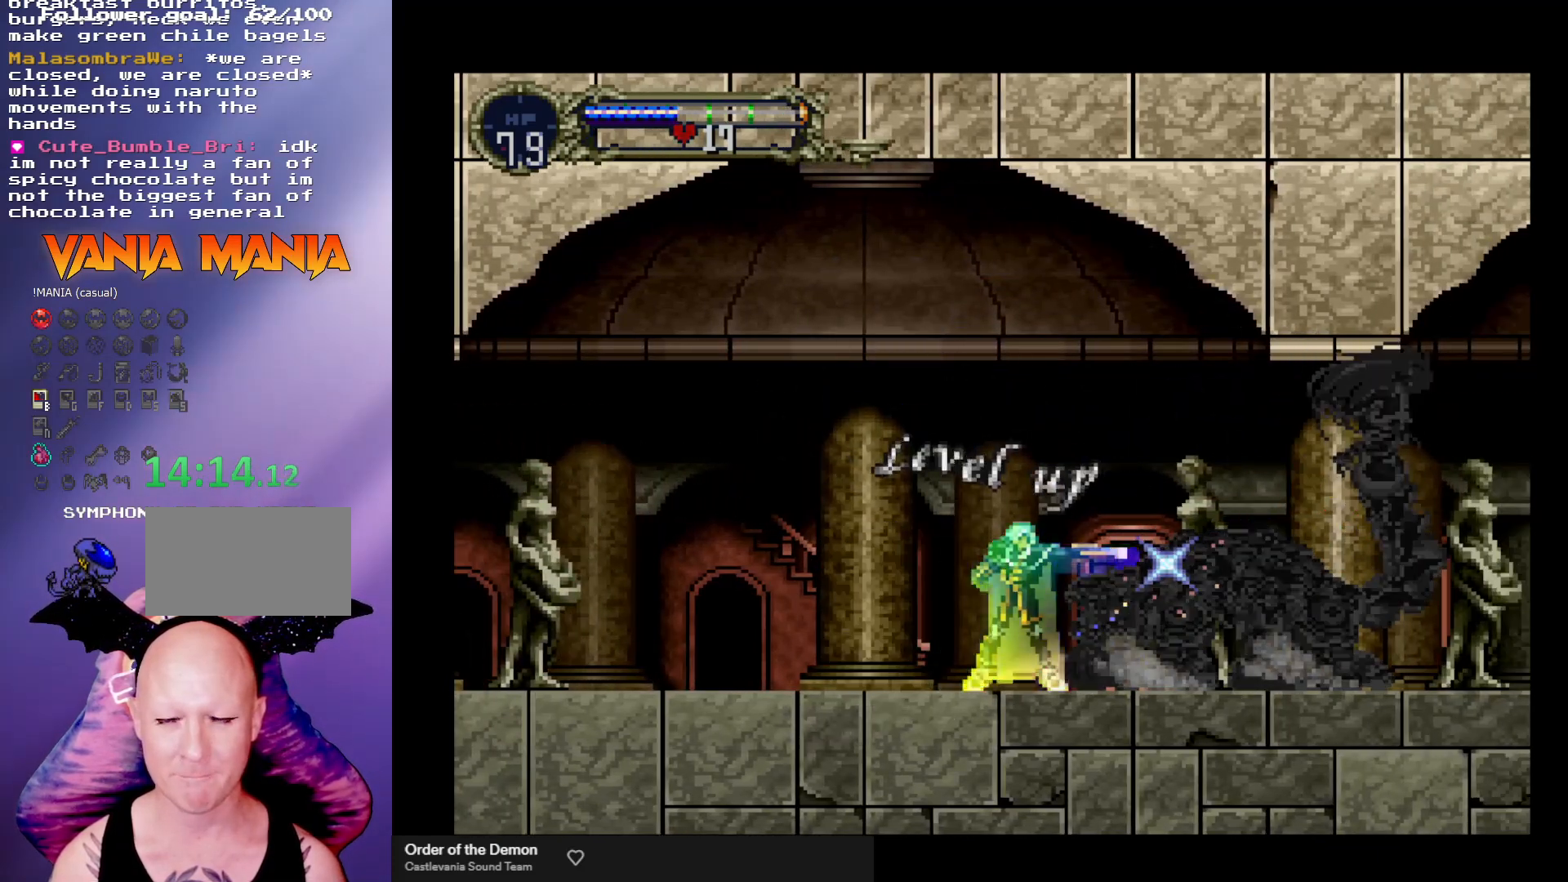
{"buttons": [], "left_stick": "right", "events": [[333, "left_stick", "right"]]}
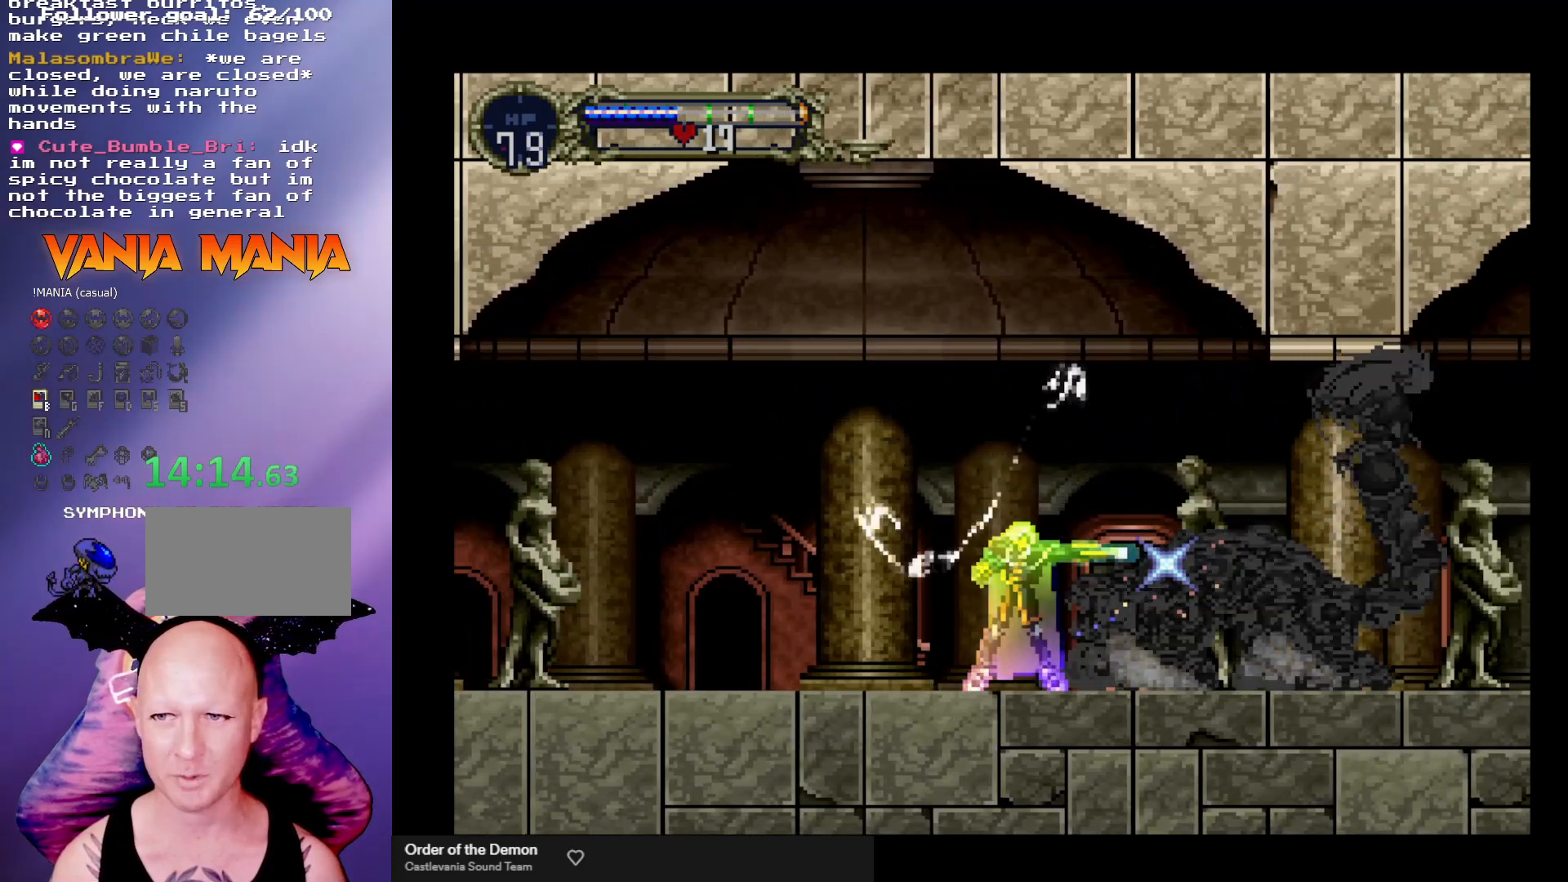
{"buttons": [], "left_stick": "right", "events": []}
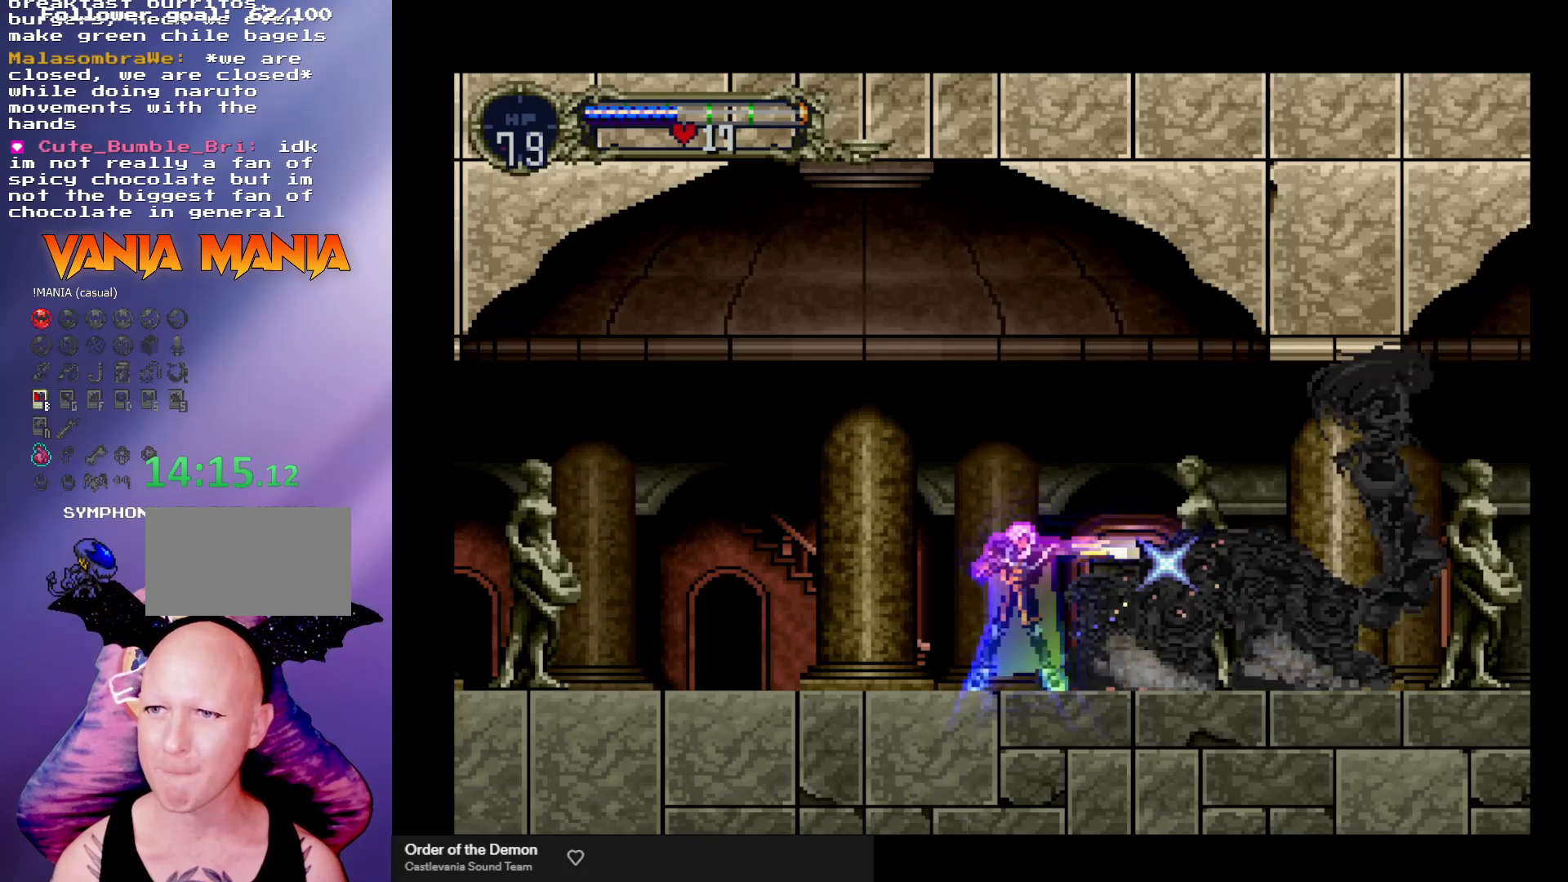
{"buttons": ["R1"], "left_stick": "right", "events": [[400, "A", "down"], [500, "A", "up"], [500, "R1", "down"]]}
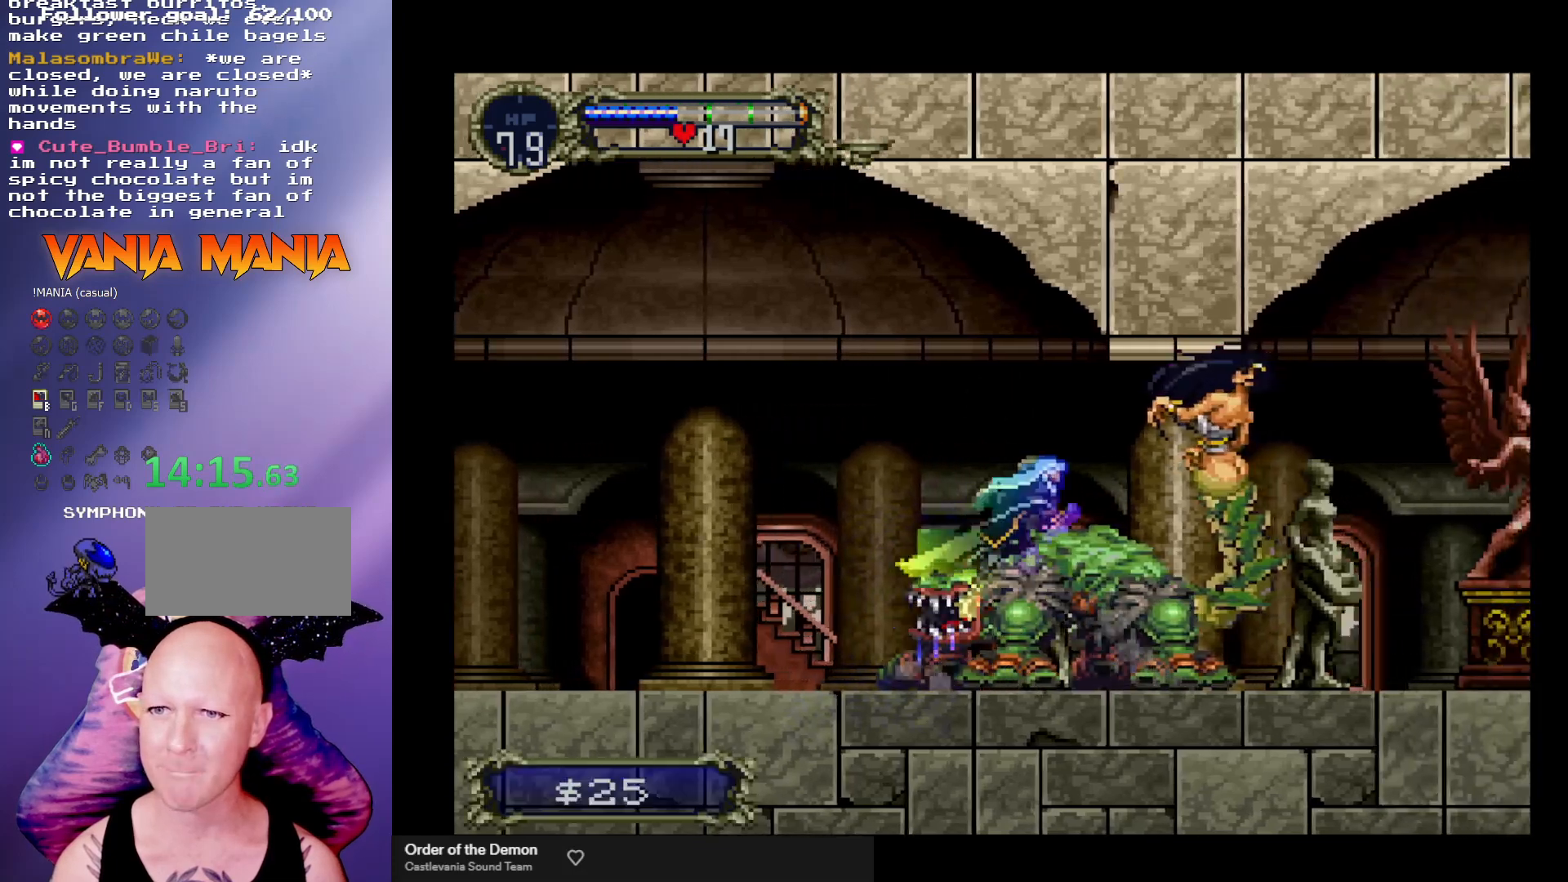
{"buttons": [], "left_stick": "right", "events": [[100, "R1", "up"]]}